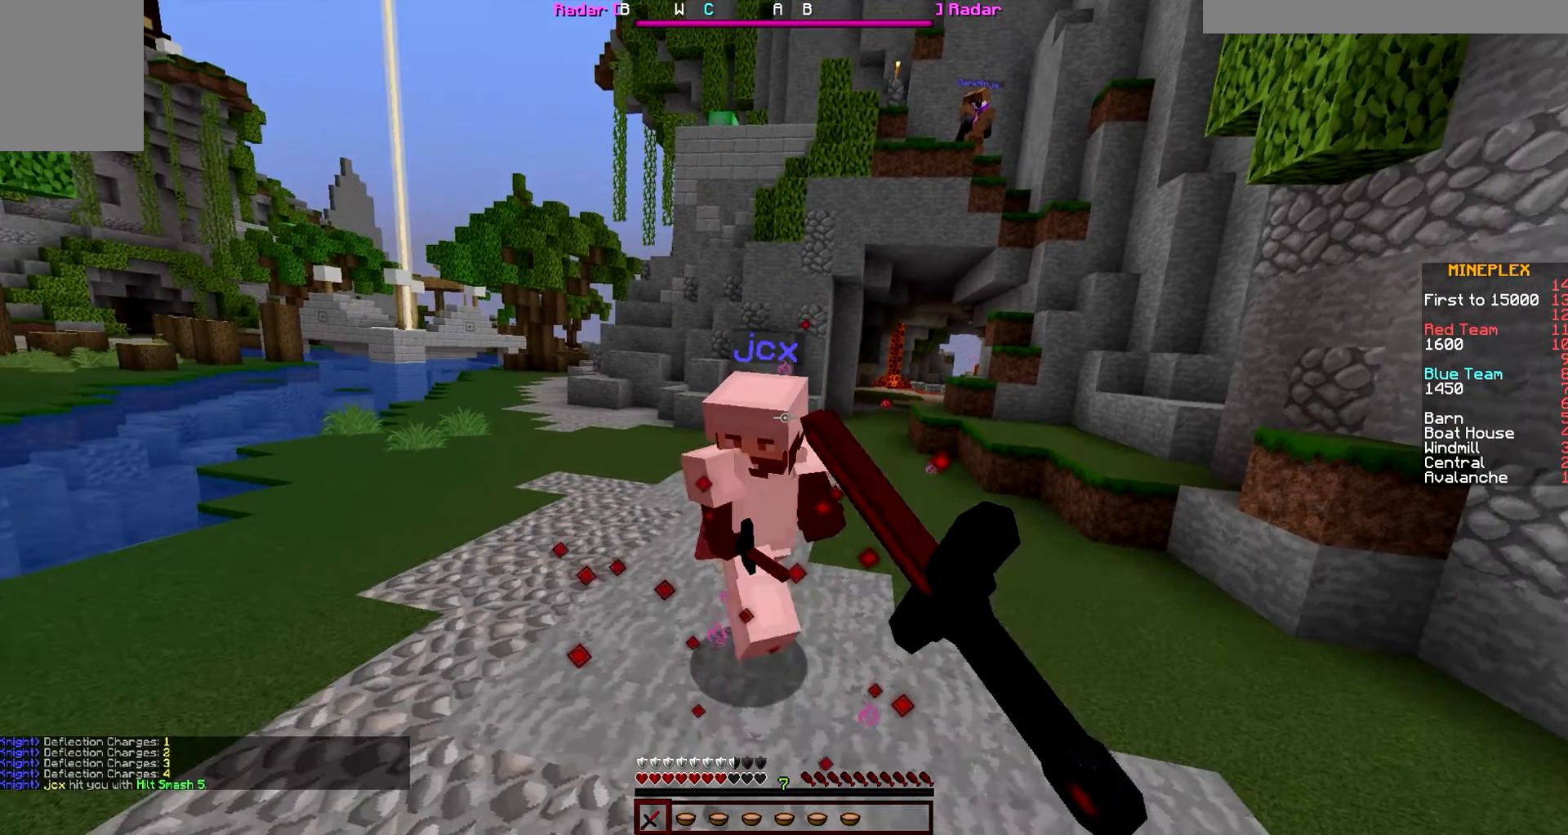
Gameplay with keyboard and mouse; each line is a JSON object with the keys and mouse buttons held at the frame after it. "events" lists presses ("down") and releases ("up") of "a", "d", "s", "w", "mouse_left" and "mouse_right" between this image and that frame as [ms after this image, input, new state], when the widget could be followed in between. "mouse_left", "mouse_right" = the "left", "right" buttons of the "mouse" list. No other keys are recorded. Fast repeated clicks can show as one long hold. Mouse movement is not recorded.
{"keys": ["d", "w"], "mouse": [], "events": [[50, "mouse_left", "up"], [100, "mouse_left", "down"], [217, "mouse_left", "up"]]}
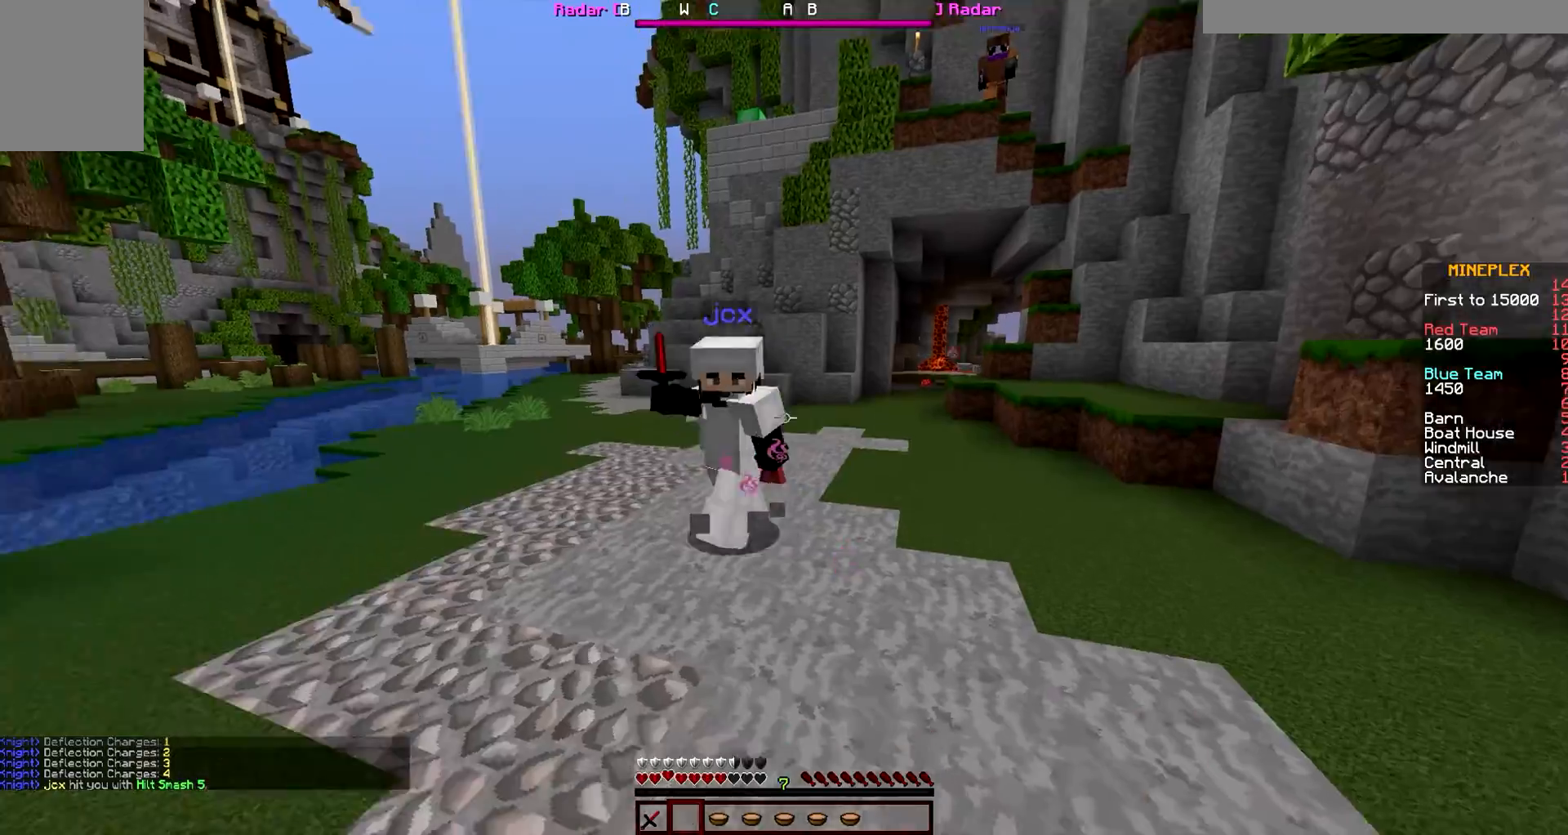
{"keys": ["d", "w"], "mouse": ["left"], "events": [[250, "mouse_left", "down"]]}
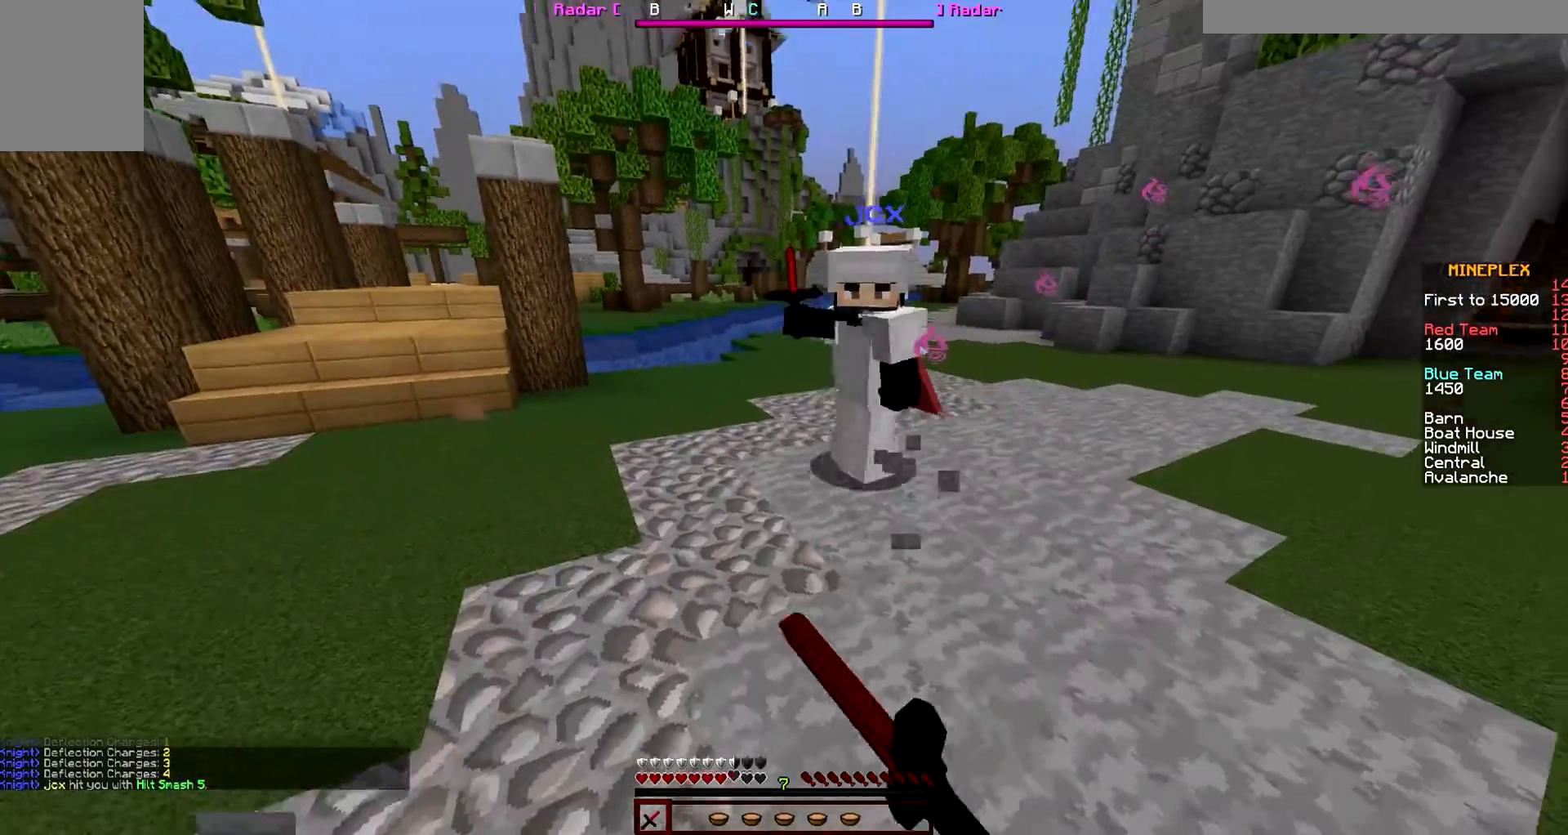
{"keys": ["d", "w"], "mouse": [], "events": [[17, "mouse_left", "up"], [17, "mouse_right", "down"], [467, "mouse_right", "up"]]}
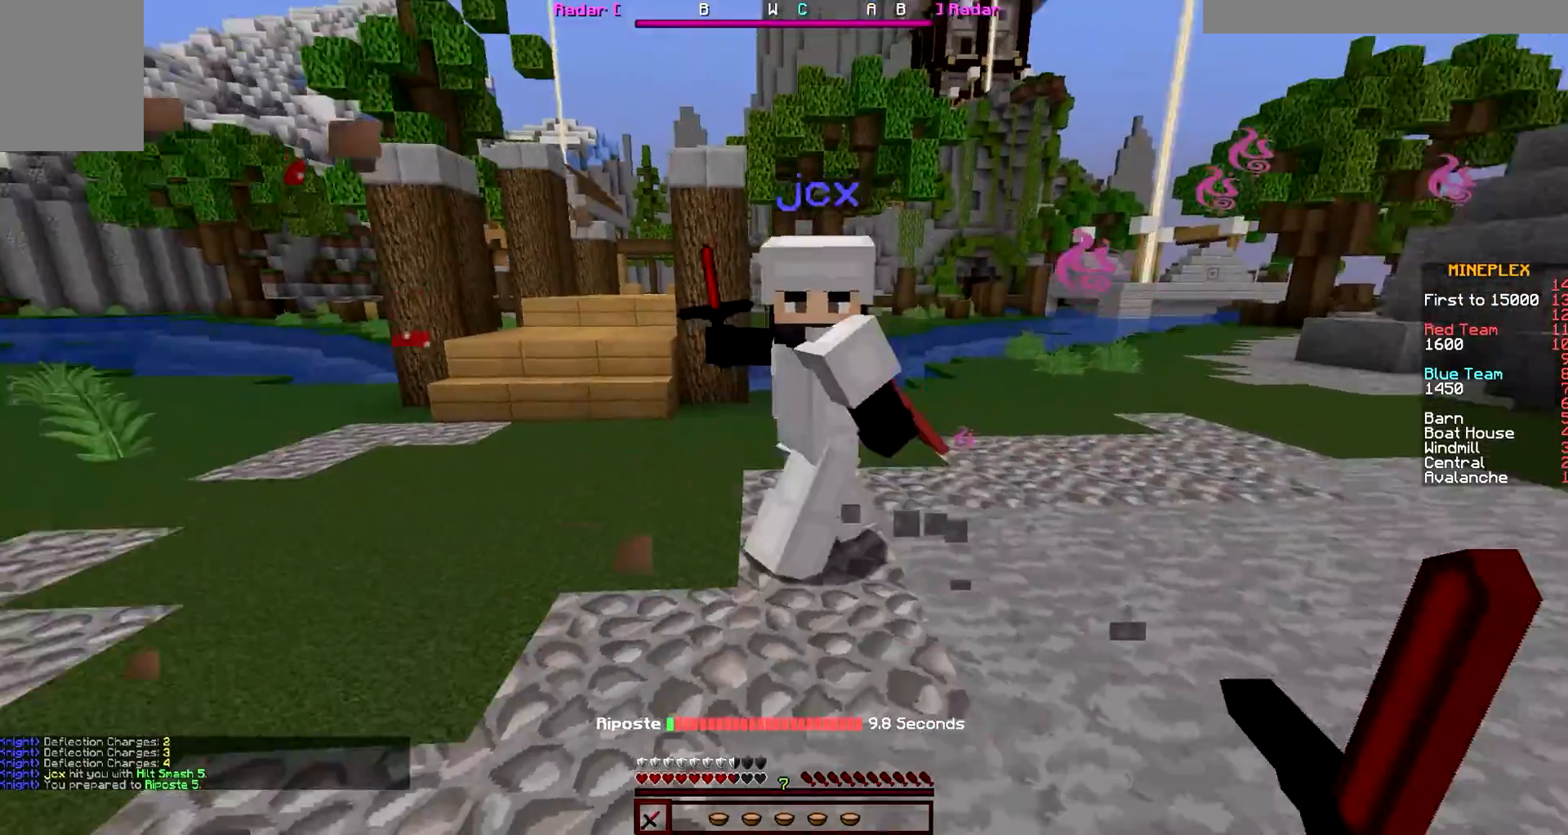
{"keys": ["d", "w"], "mouse": [], "events": [[50, "mouse_left", "down"], [233, "mouse_left", "up"], [417, "mouse_left", "down"], [500, "mouse_left", "up"]]}
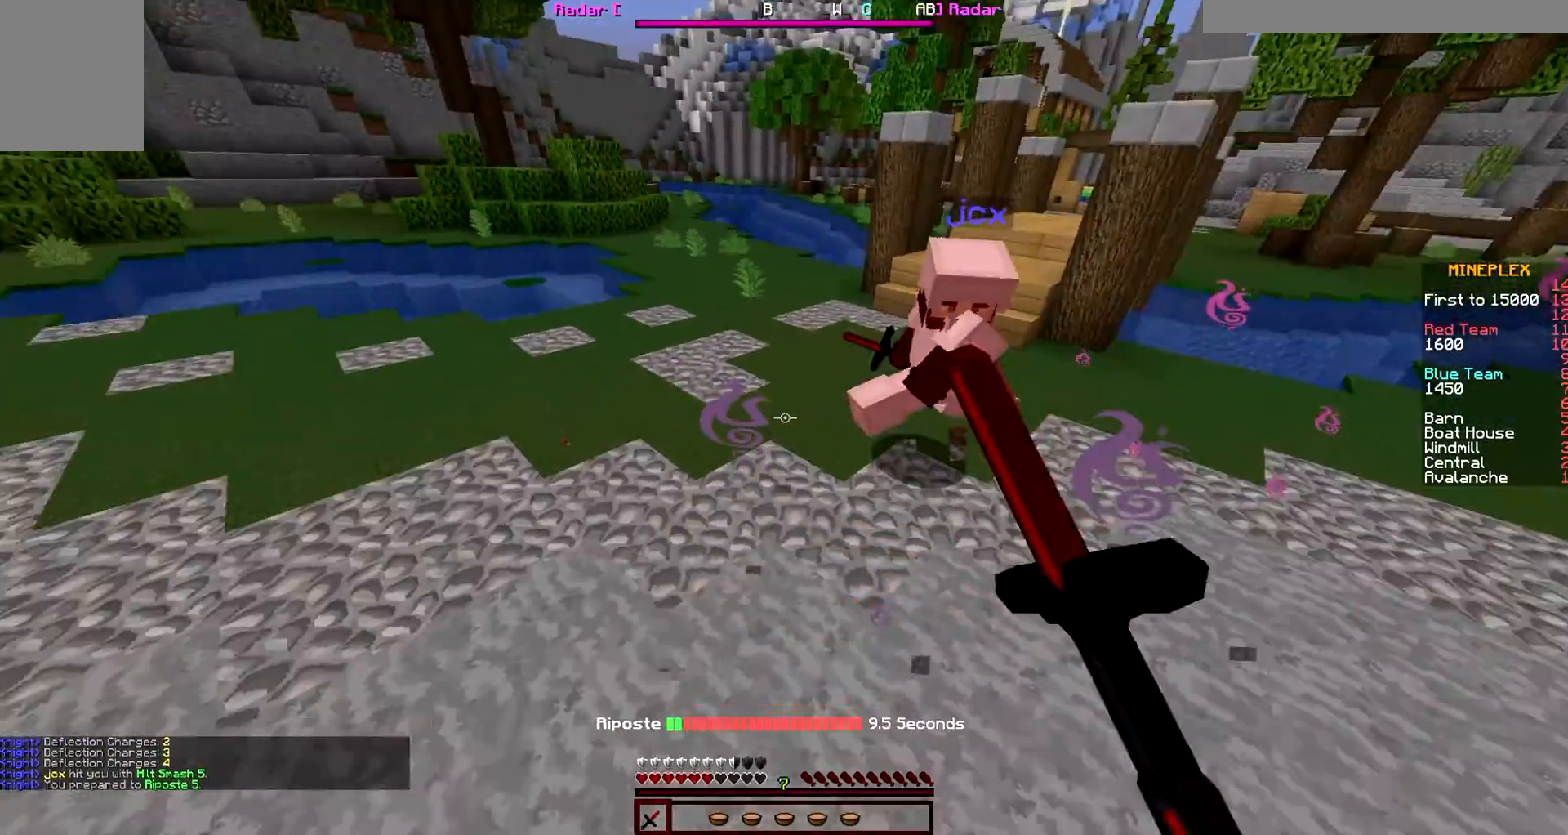
{"keys": ["a", "w"], "mouse": ["left"], "events": [[83, "mouse_left", "down"], [183, "mouse_left", "up"], [350, "mouse_left", "down"], [433, "a", "down"], [433, "d", "up"], [433, "mouse_left", "up"], [500, "mouse_left", "down"]]}
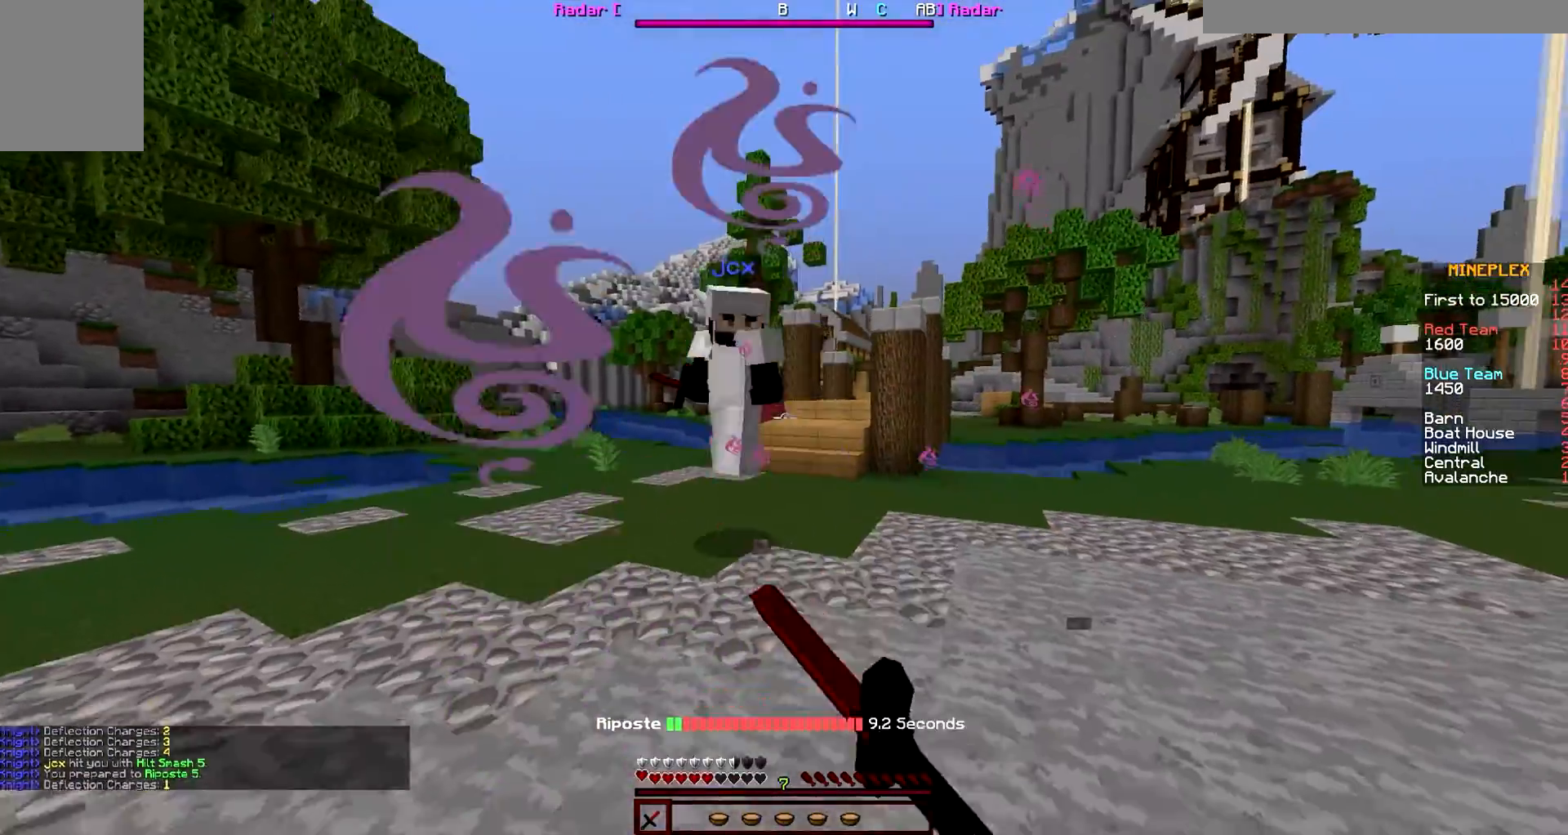
{"keys": ["a", "w"], "mouse": ["left"], "events": [[117, "mouse_left", "up"], [300, "mouse_left", "down"], [383, "mouse_left", "up"], [467, "mouse_left", "down"]]}
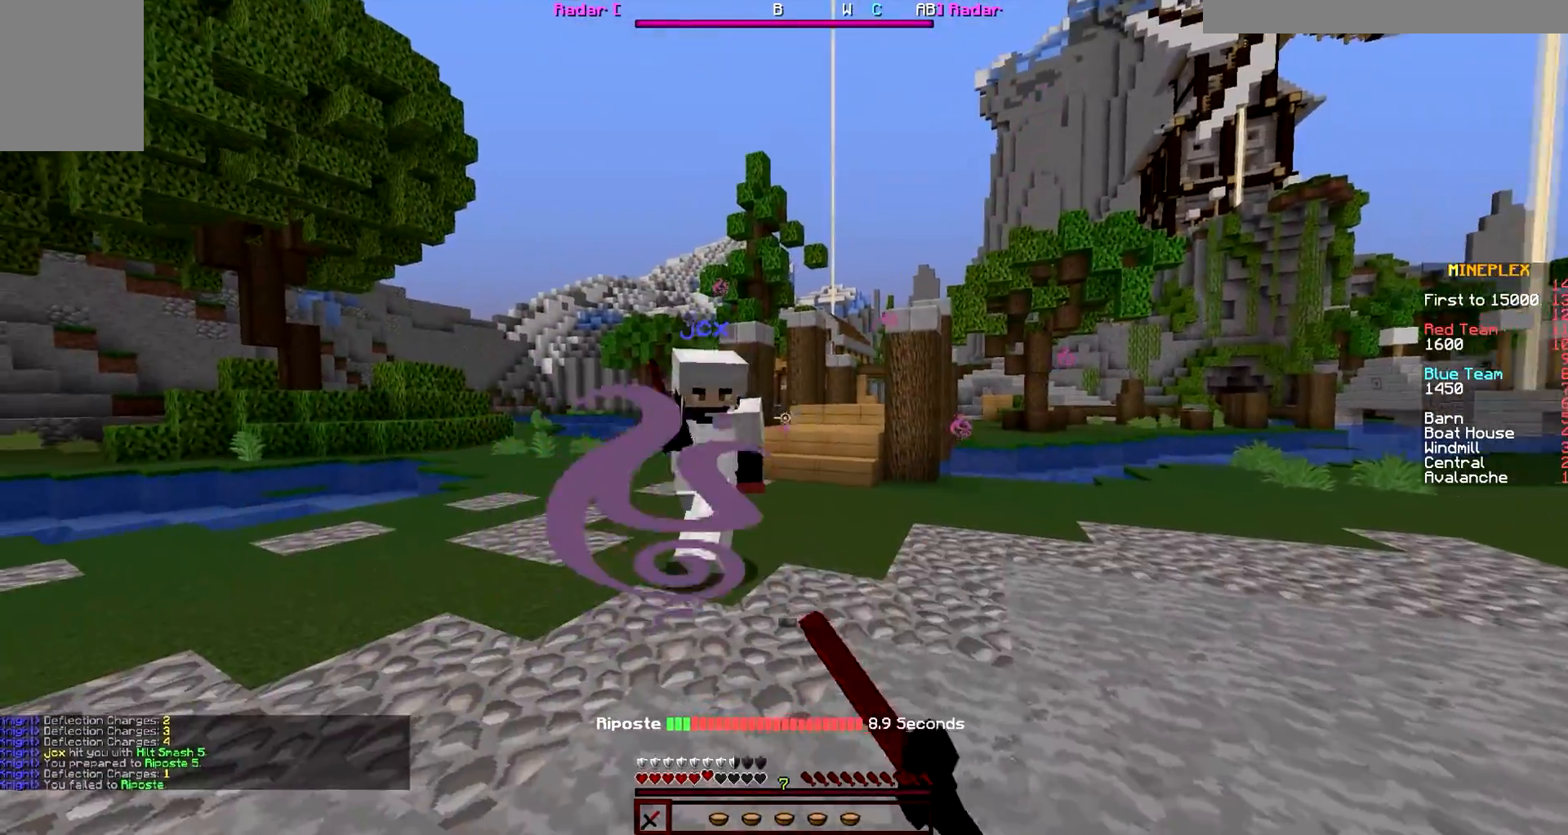
{"keys": ["a", "w"], "mouse": ["left"], "events": [[150, "mouse_left", "up"], [233, "mouse_left", "down"], [333, "mouse_left", "up"], [500, "mouse_left", "down"]]}
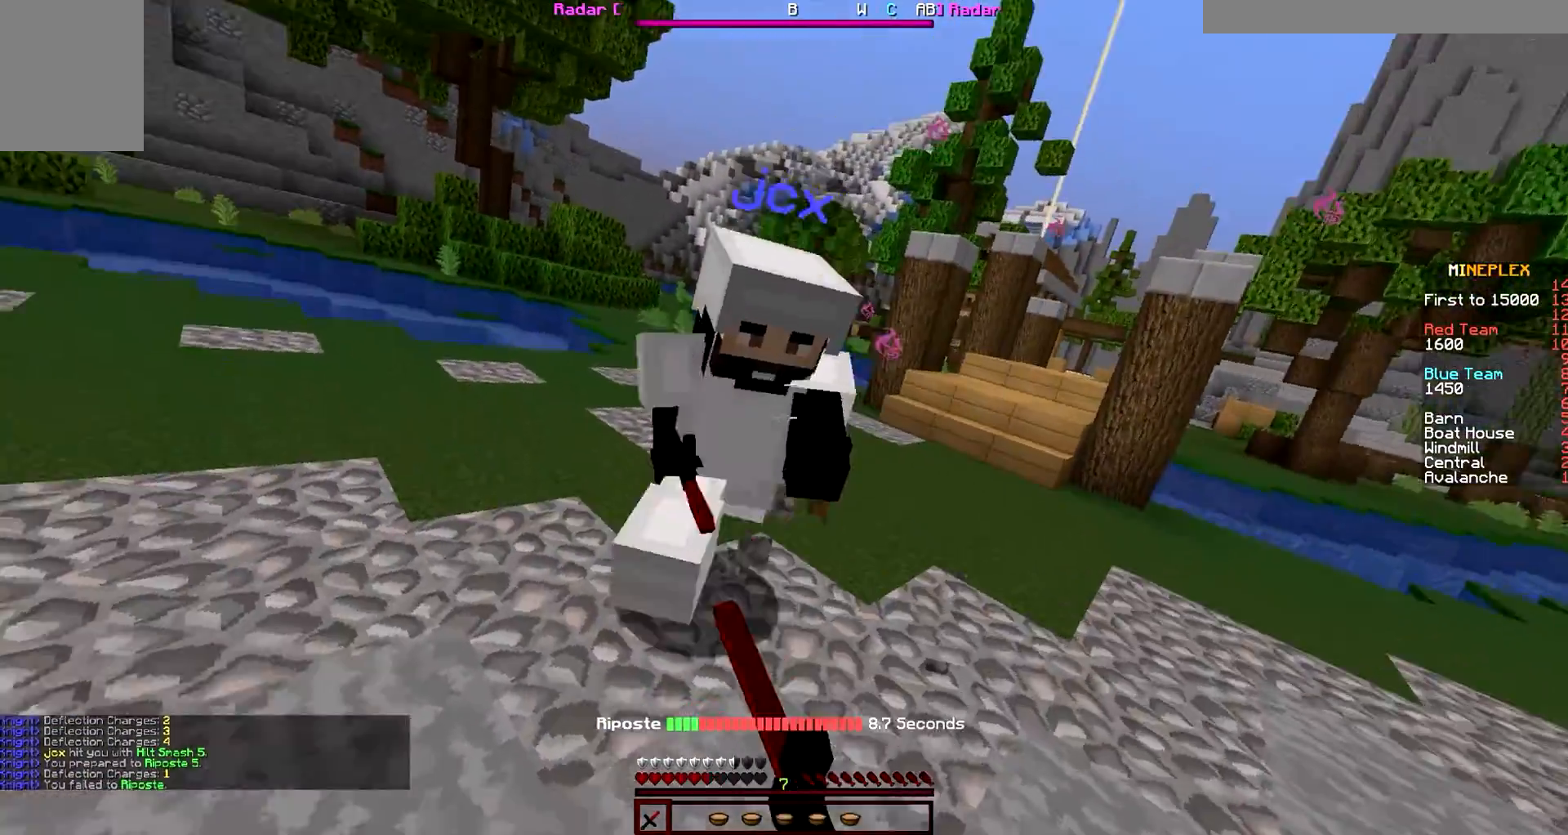
{"keys": ["a", "w"], "mouse": [], "events": [[100, "mouse_left", "up"], [183, "mouse_left", "down"], [267, "mouse_left", "up"], [367, "mouse_left", "down"], [450, "mouse_left", "up"]]}
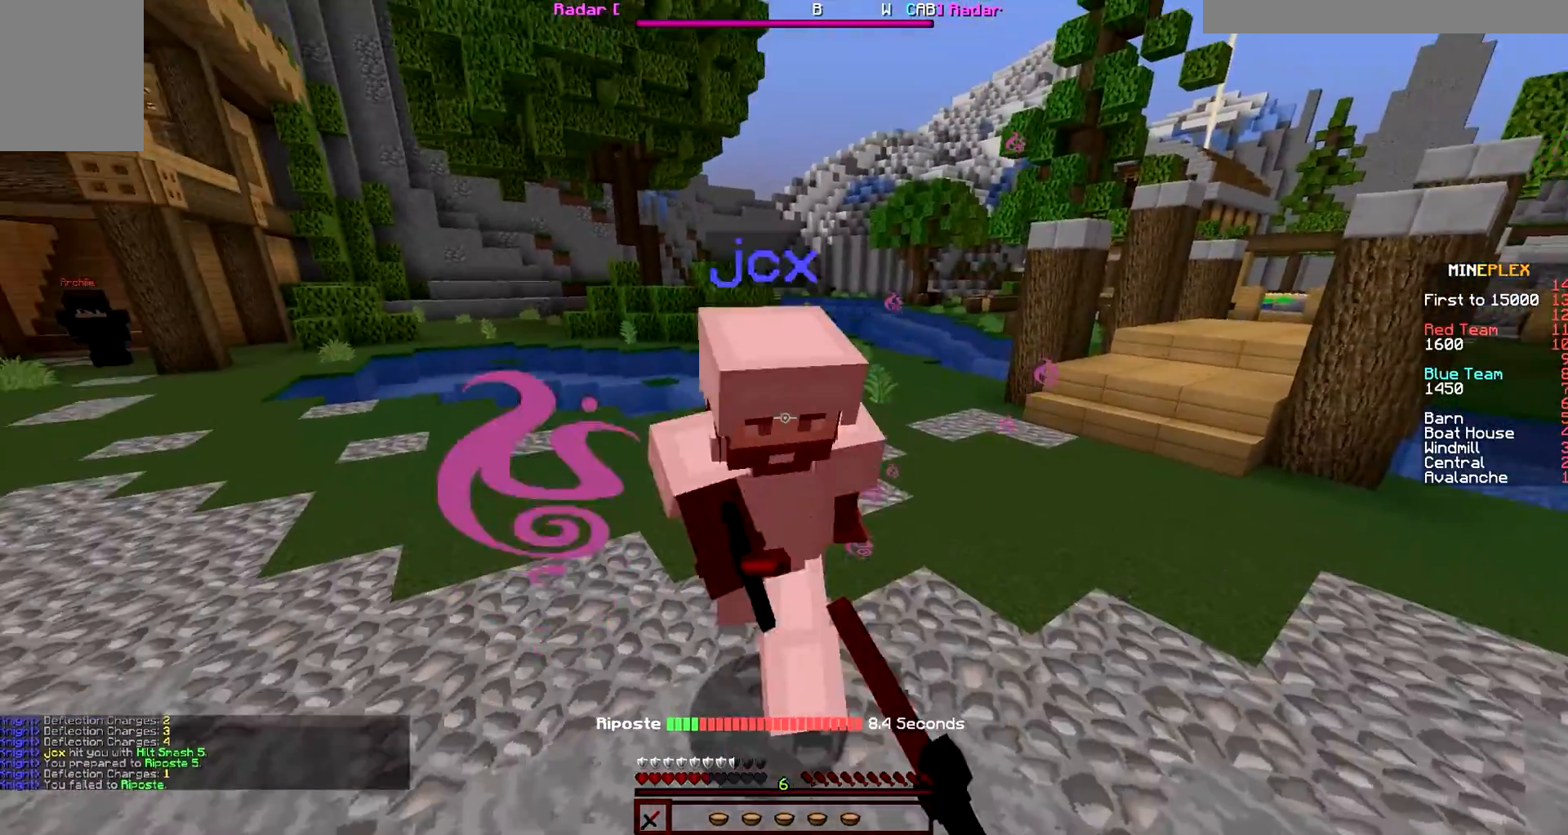
{"keys": ["w"], "mouse": [], "events": [[33, "mouse_left", "down"], [217, "mouse_left", "up"], [383, "mouse_right", "down"], [483, "a", "up"], [483, "mouse_right", "up"]]}
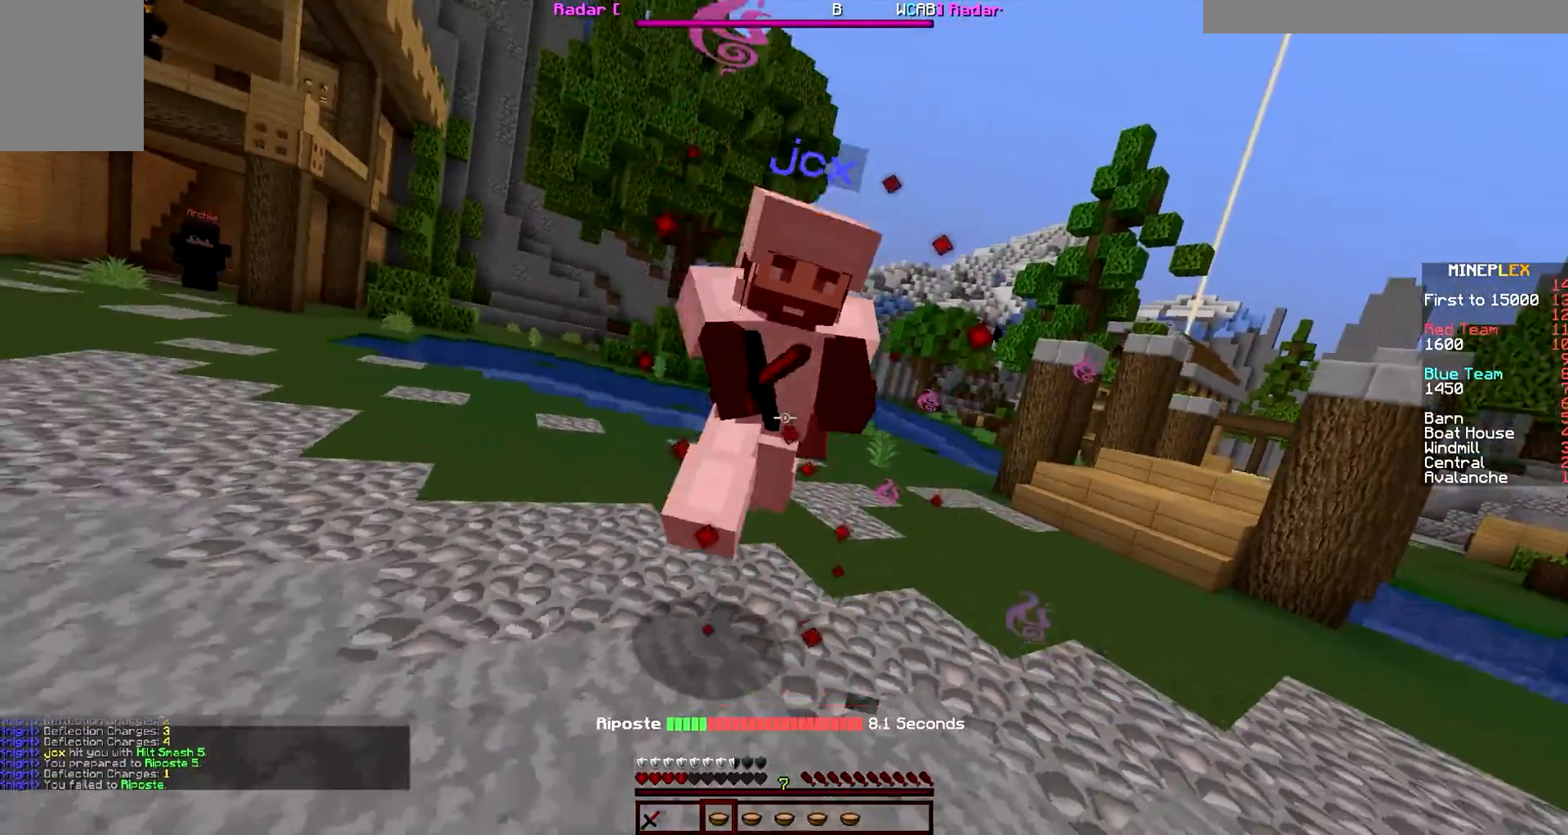
{"keys": ["d", "w"], "mouse": ["left"], "events": [[150, "d", "down"], [150, "mouse_left", "down"], [333, "mouse_left", "up"], [417, "mouse_left", "down"]]}
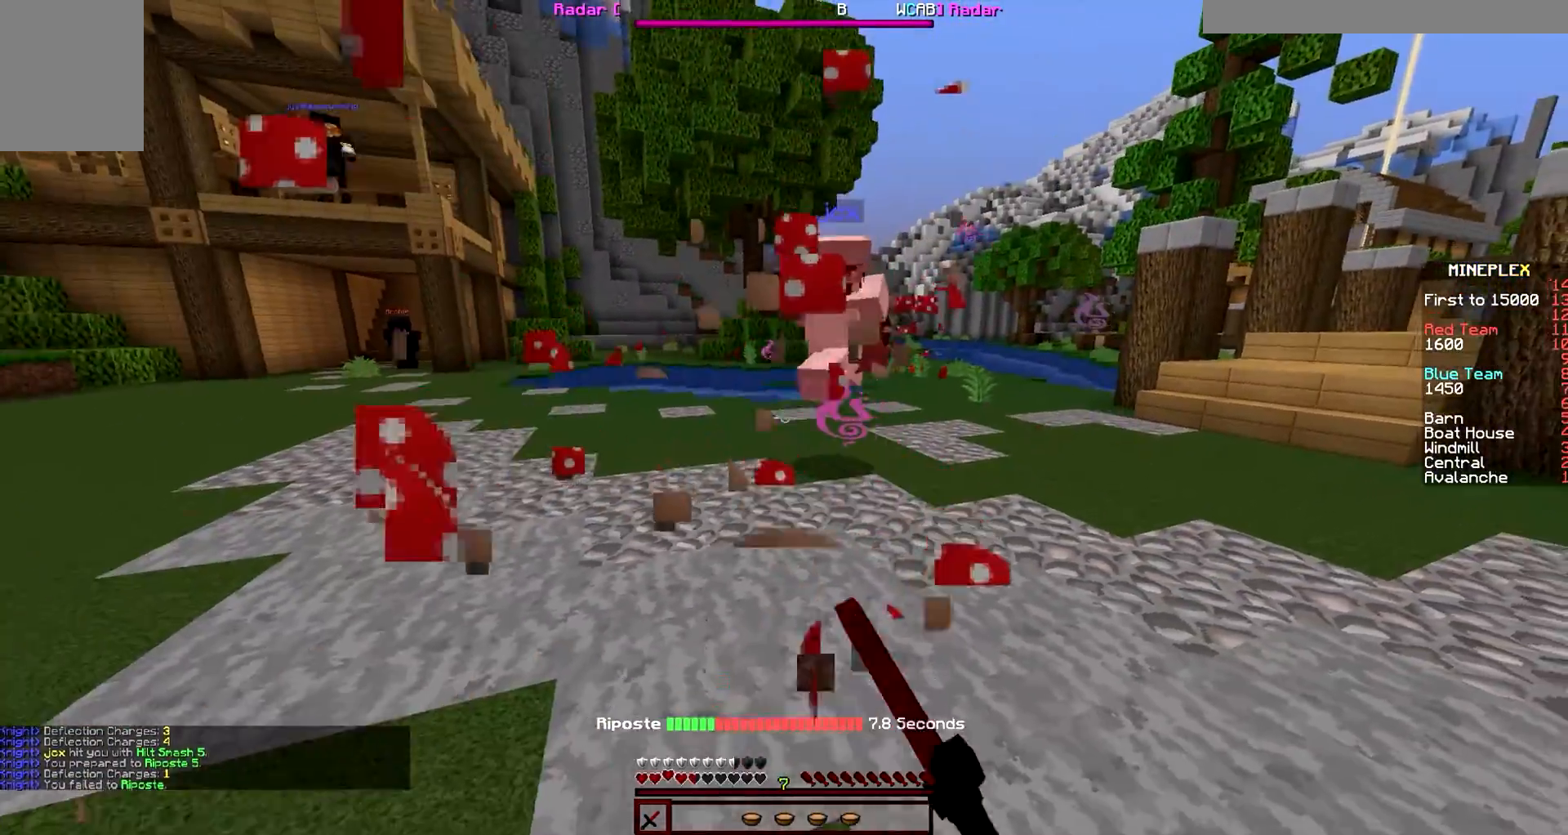
{"keys": ["d", "w"], "mouse": [], "events": [[100, "mouse_left", "up"], [183, "mouse_left", "down"], [283, "mouse_left", "up"], [367, "mouse_left", "down"], [450, "mouse_left", "up"]]}
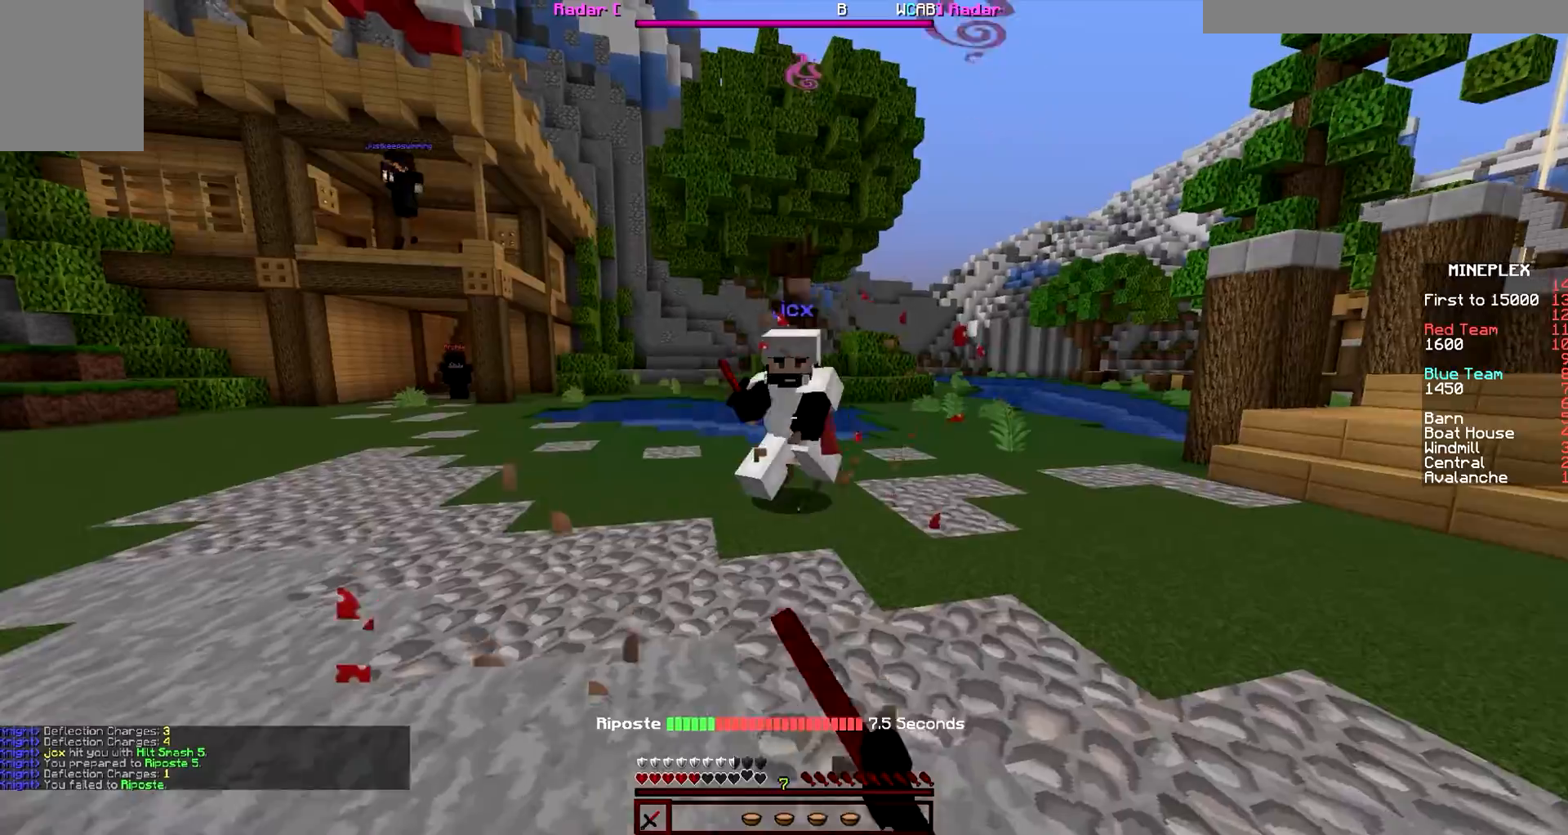
{"keys": ["a", "w"], "mouse": [], "events": [[317, "a", "down"], [400, "d", "up"], [400, "mouse_left", "down"], [483, "mouse_left", "up"]]}
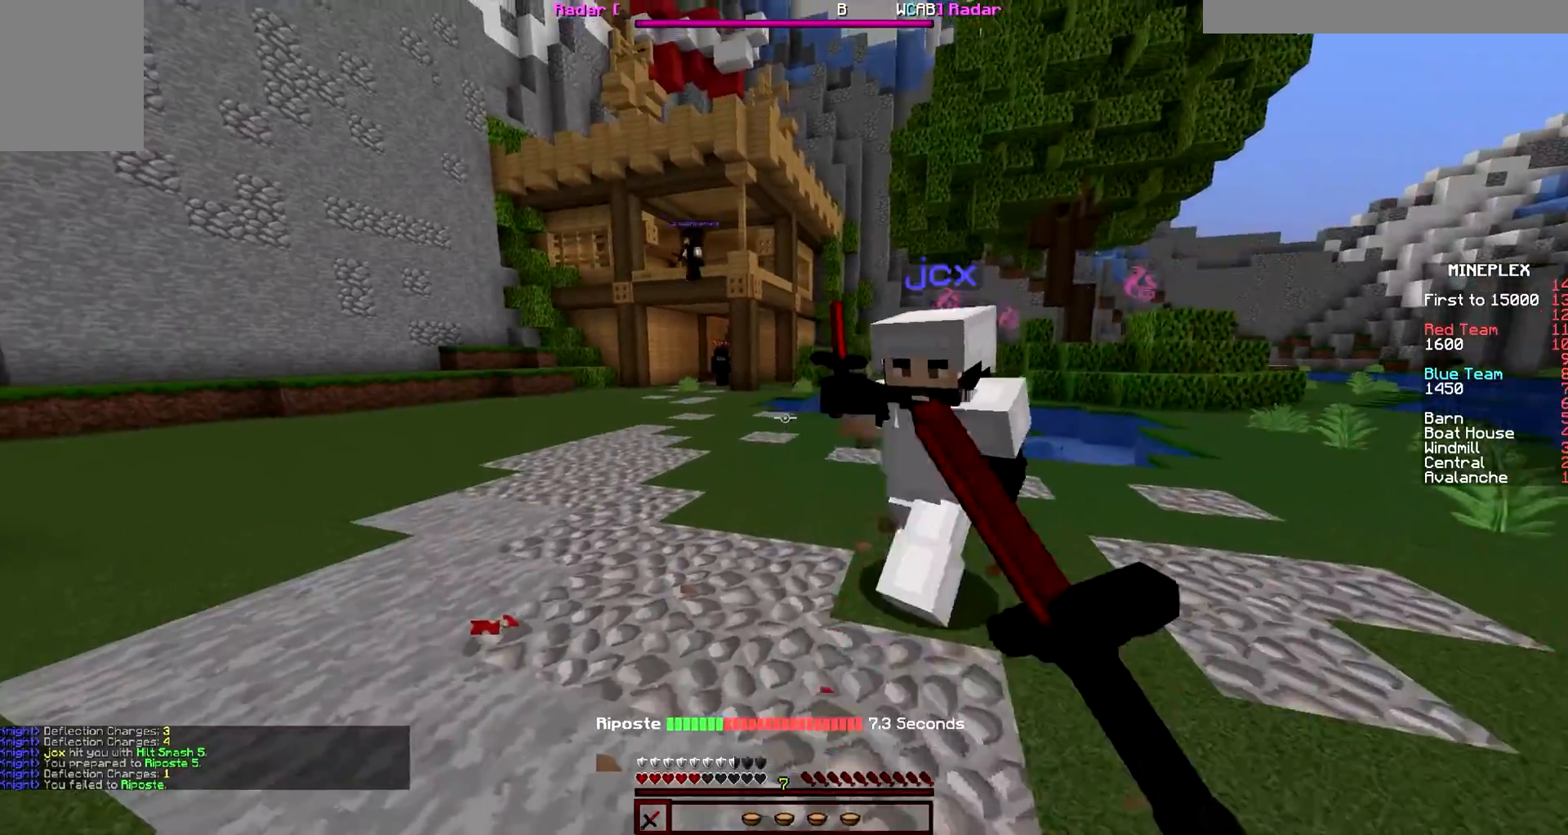
{"keys": ["a", "w"], "mouse": [], "events": [[167, "mouse_left", "down"], [250, "mouse_left", "up"], [350, "mouse_left", "down"], [433, "mouse_left", "up"]]}
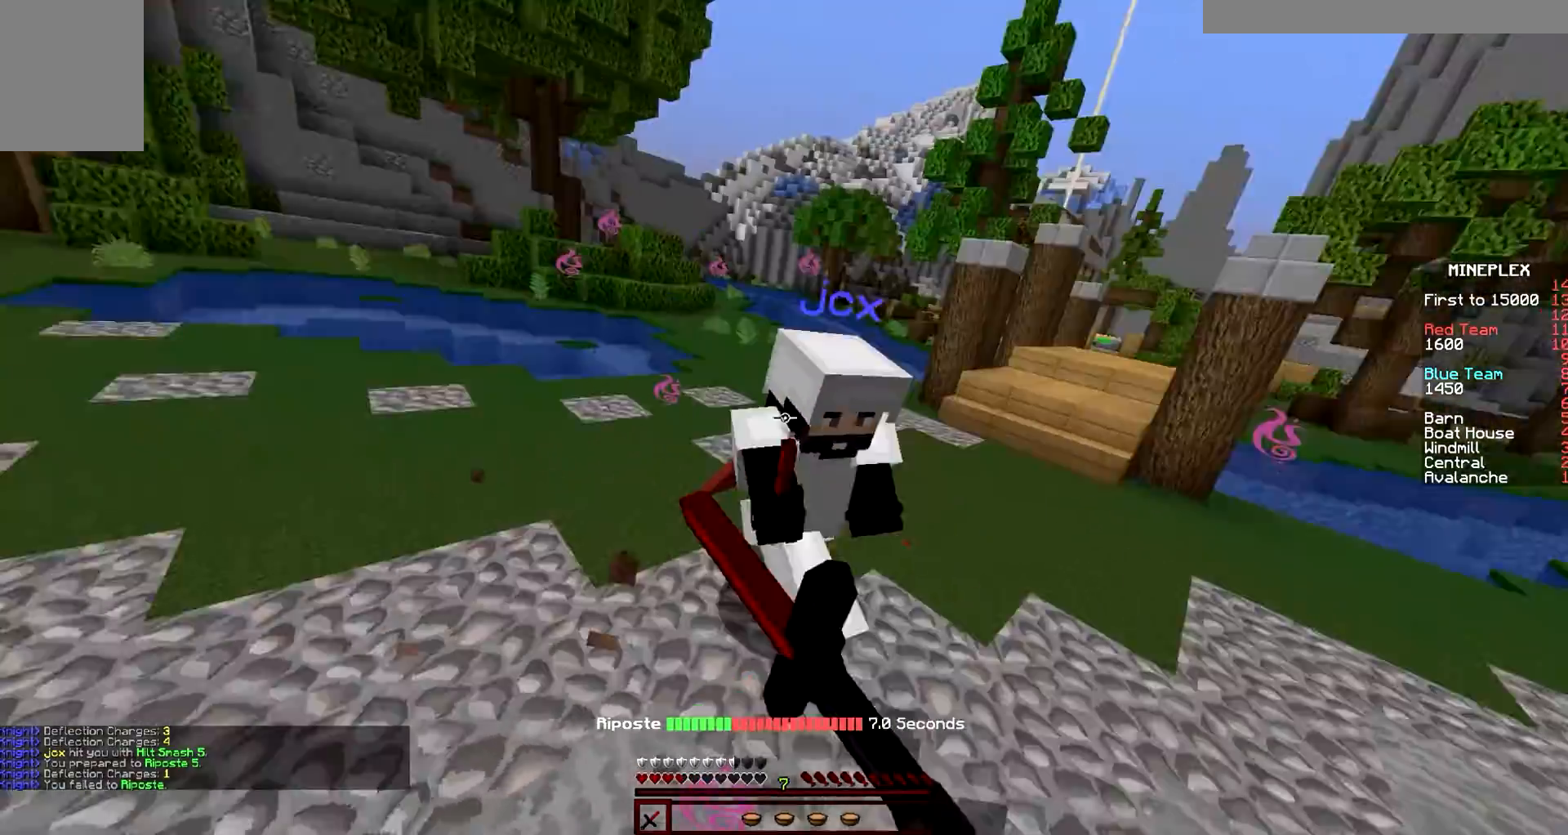
{"keys": ["d", "w"], "mouse": [], "events": [[100, "mouse_left", "down"], [200, "a", "up"], [200, "d", "down"], [200, "mouse_left", "up"], [283, "mouse_left", "down"], [367, "mouse_left", "up"]]}
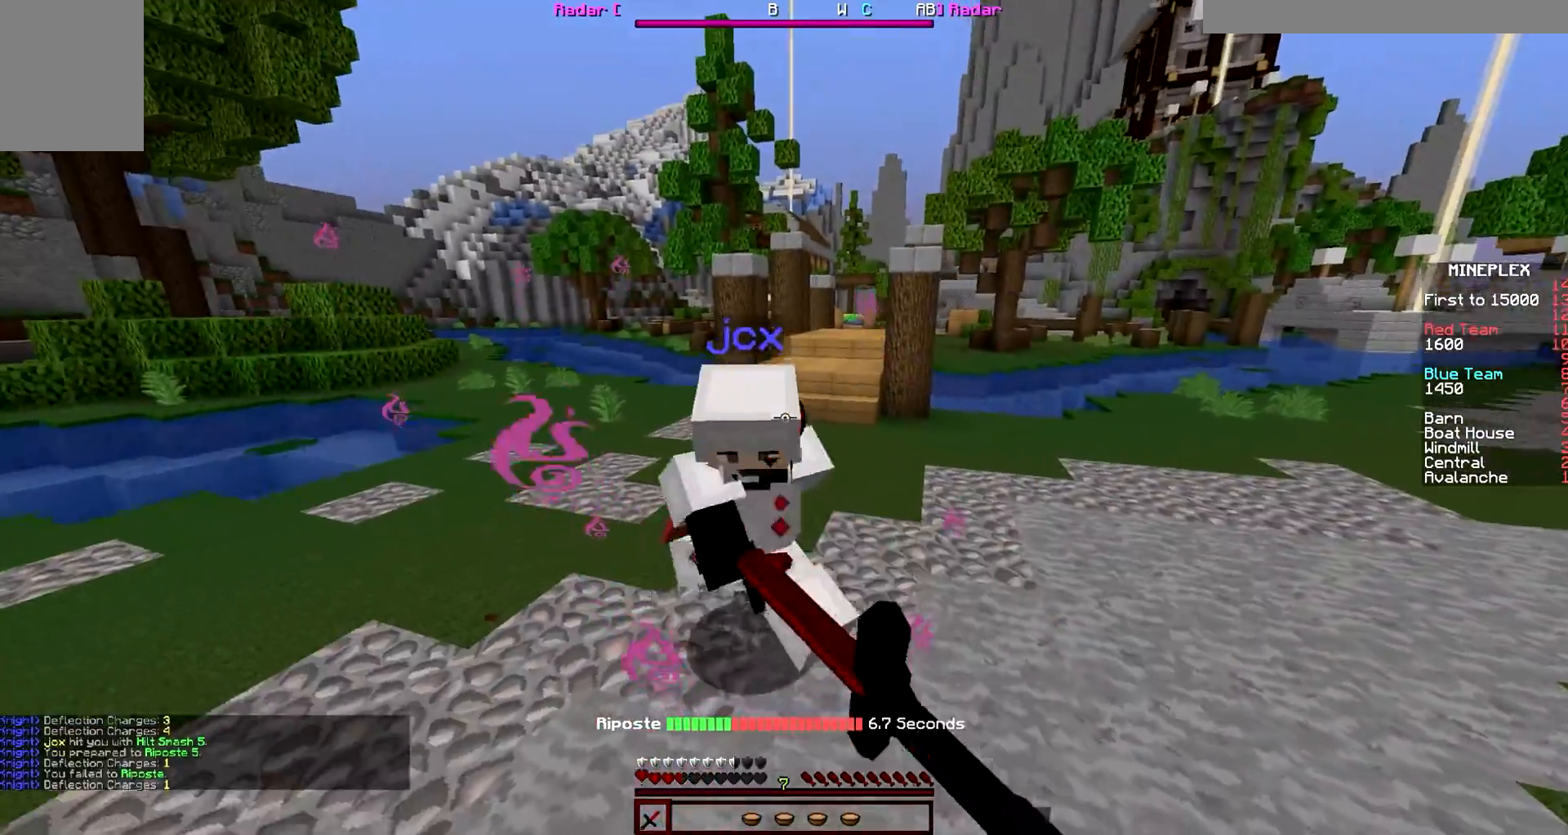
{"keys": ["d", "w"], "mouse": [], "events": [[50, "mouse_left", "down"], [133, "mouse_left", "up"], [133, "w", "up"], [233, "mouse_left", "down"], [317, "mouse_left", "up"], [317, "w", "down"]]}
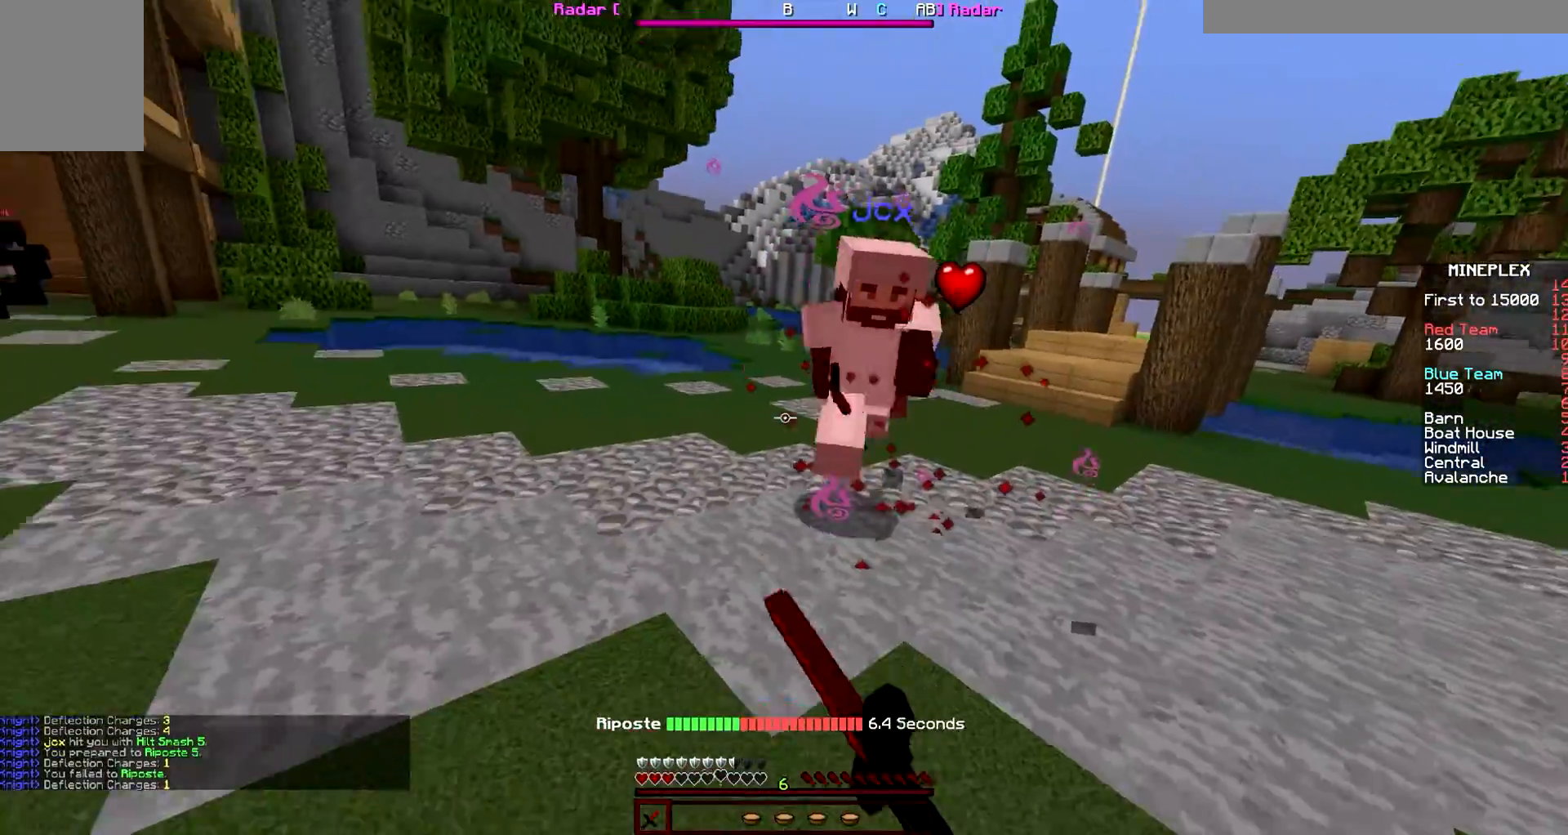
{"keys": ["a", "w"], "mouse": [], "events": [[83, "a", "down"], [167, "d", "up"], [167, "mouse_left", "down"], [267, "mouse_left", "up"]]}
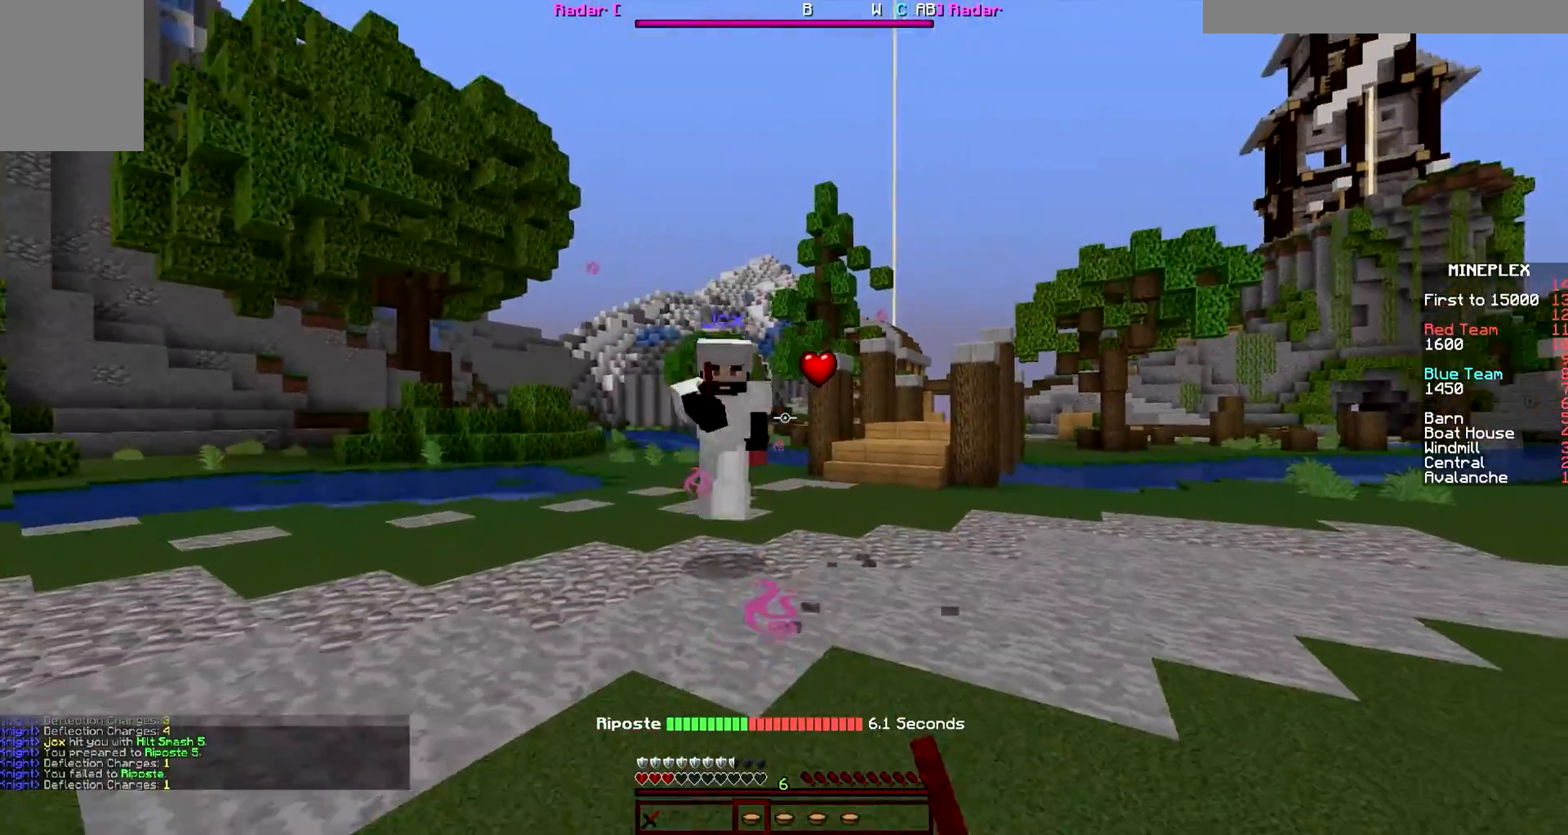
{"keys": ["a", "w"], "mouse": [], "events": [[33, "mouse_right", "down"], [117, "mouse_right", "up"], [300, "mouse_left", "down"], [467, "mouse_left", "up"]]}
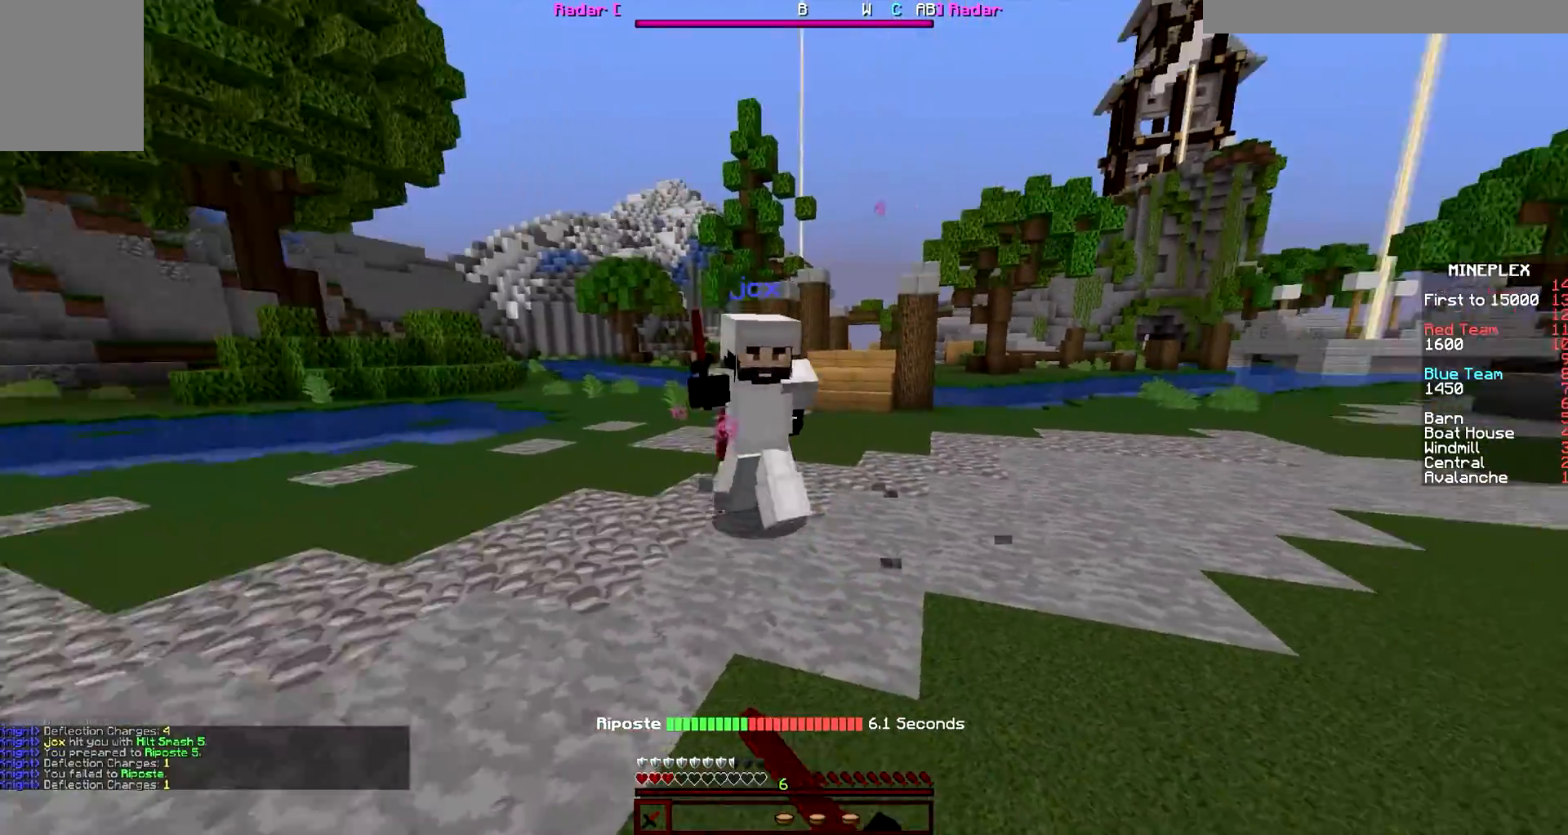
{"keys": ["a", "w"], "mouse": ["left"], "events": [[50, "mouse_left", "down"], [233, "mouse_left", "up"], [317, "mouse_left", "down"], [417, "mouse_left", "up"], [500, "mouse_left", "down"]]}
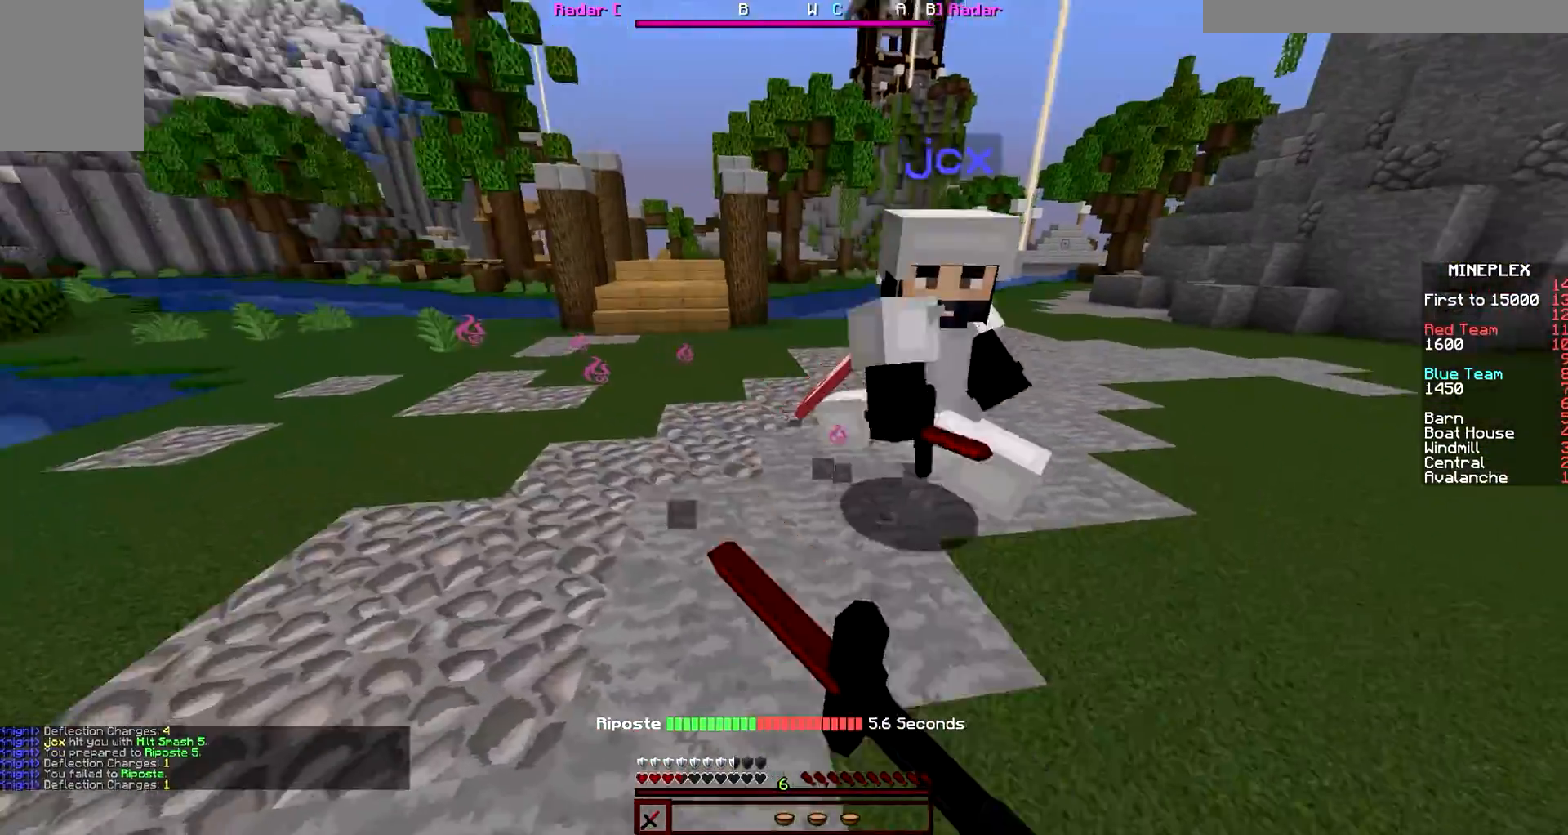
{"keys": ["d", "w"], "mouse": ["left"], "events": [[83, "a", "up"], [83, "d", "down"], [83, "mouse_left", "up"], [183, "mouse_left", "down"], [183, "w", "up"], [267, "w", "down"], [350, "mouse_left", "up"], [450, "mouse_left", "down"]]}
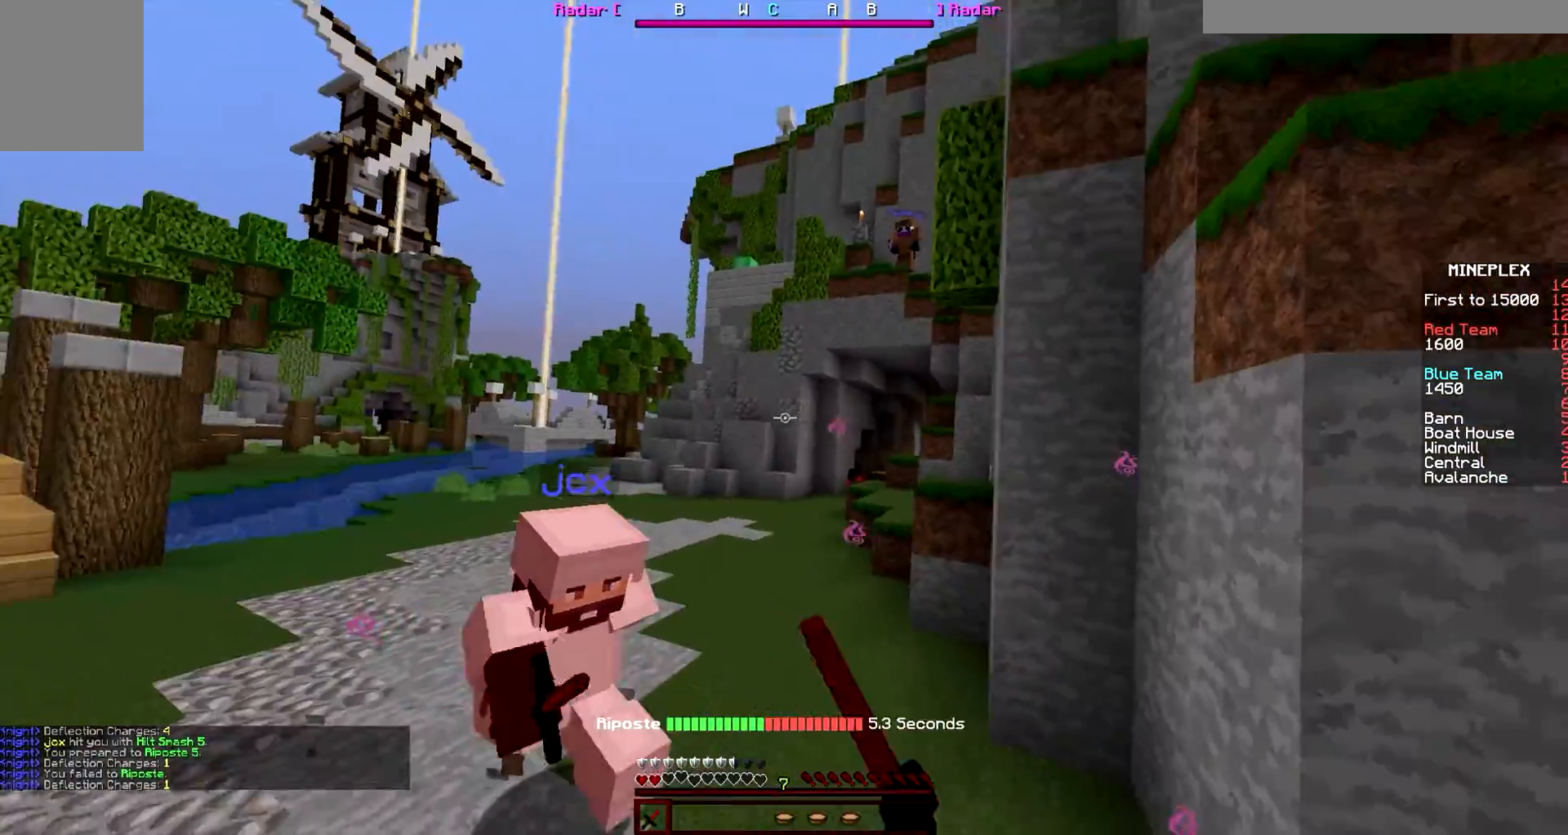
{"keys": ["a", "w"], "mouse": [], "events": [[33, "mouse_left", "up"], [217, "mouse_left", "down"], [300, "mouse_left", "up"], [383, "mouse_left", "down"], [483, "a", "down"], [483, "d", "up"], [483, "mouse_left", "up"]]}
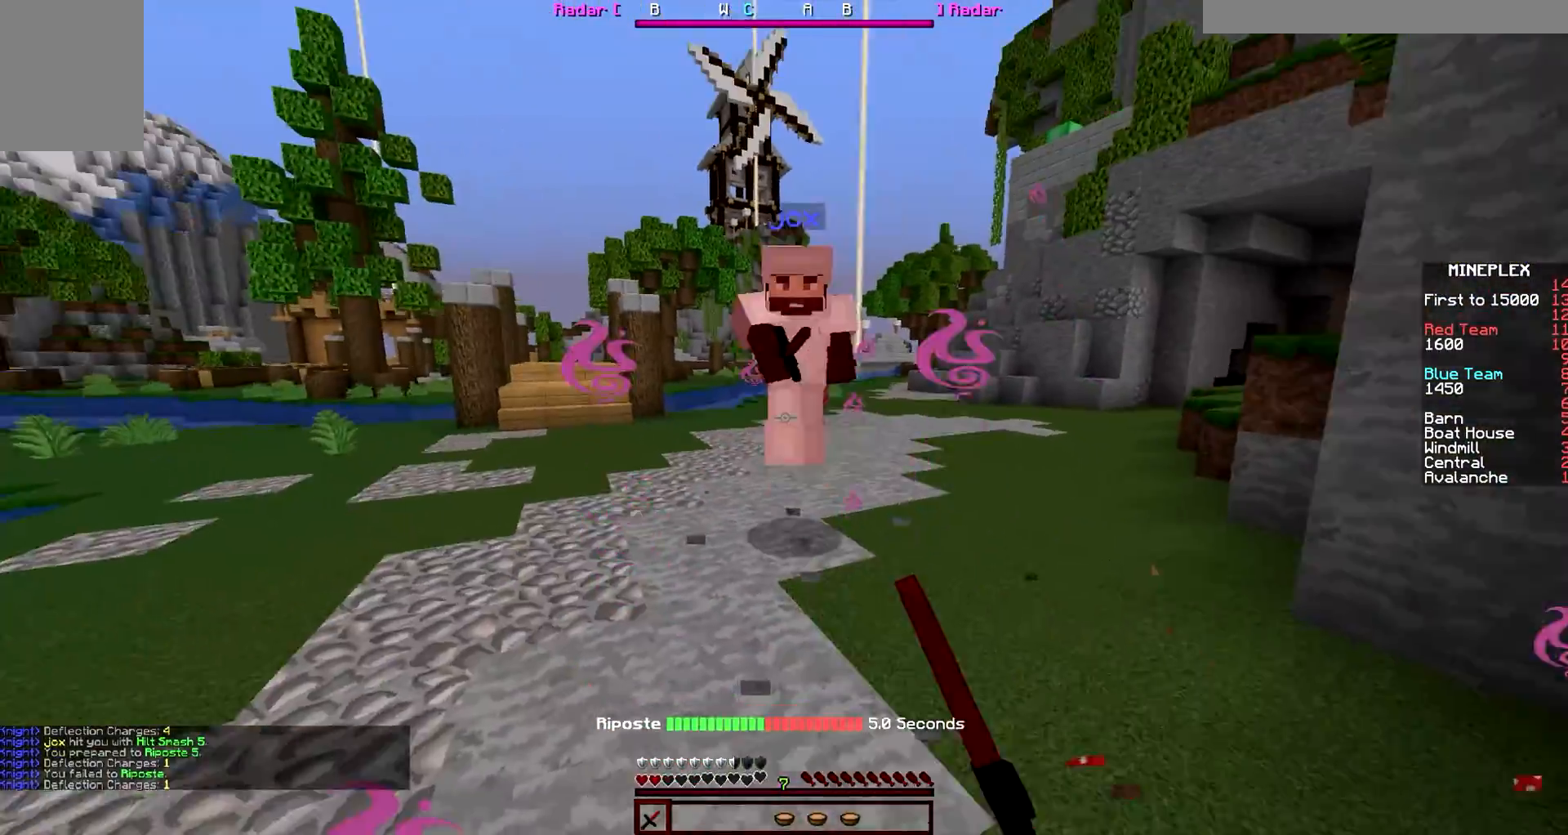
{"keys": ["a", "w"], "mouse": ["right"], "events": [[417, "mouse_right", "down"]]}
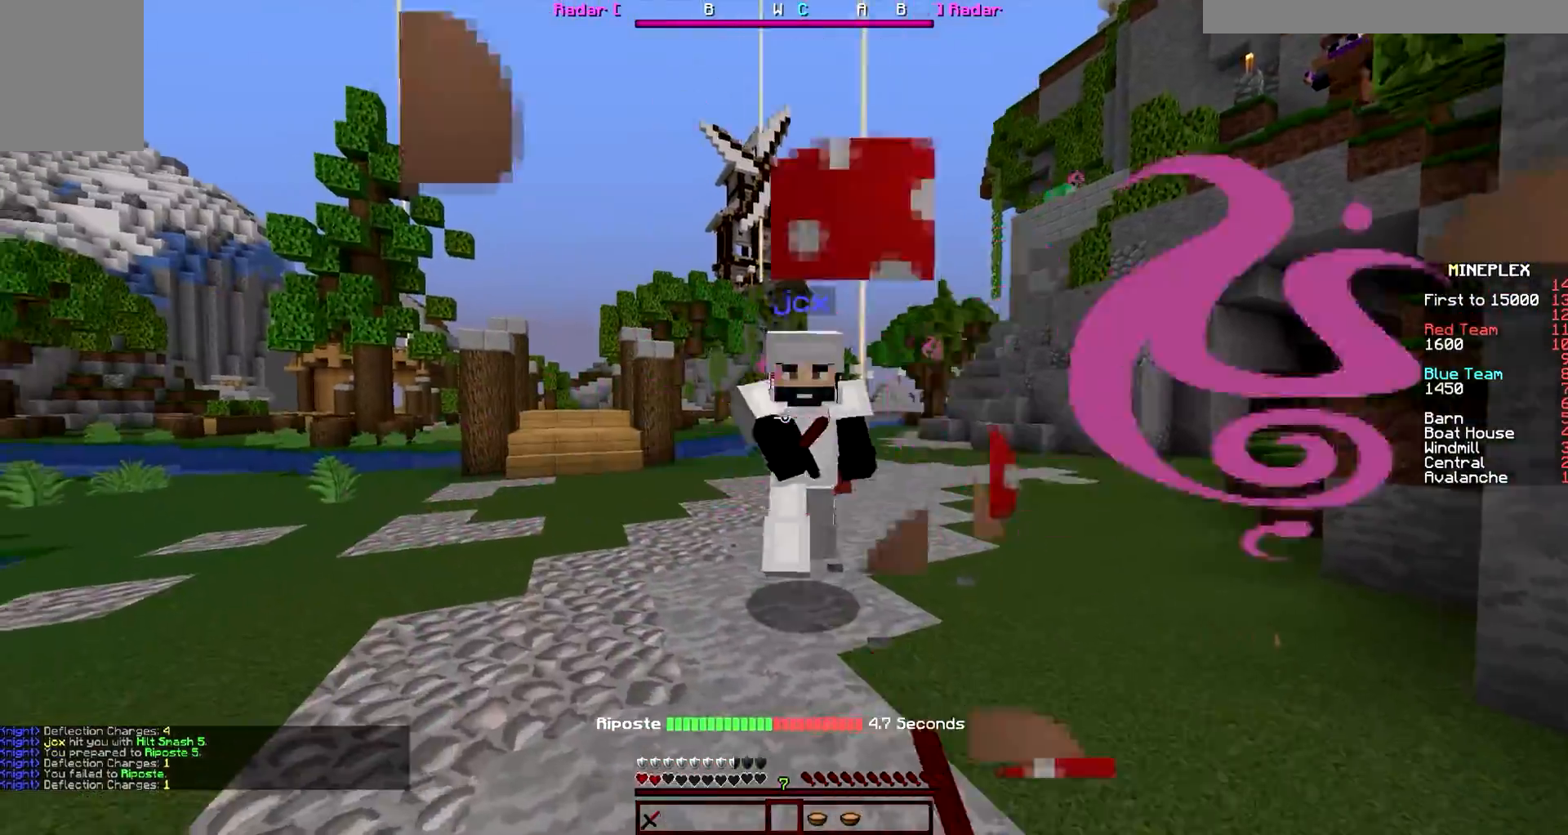
{"keys": ["a", "w"], "mouse": ["left"], "events": [[17, "mouse_right", "up"], [183, "mouse_left", "down"], [267, "mouse_left", "up"], [450, "mouse_left", "down"]]}
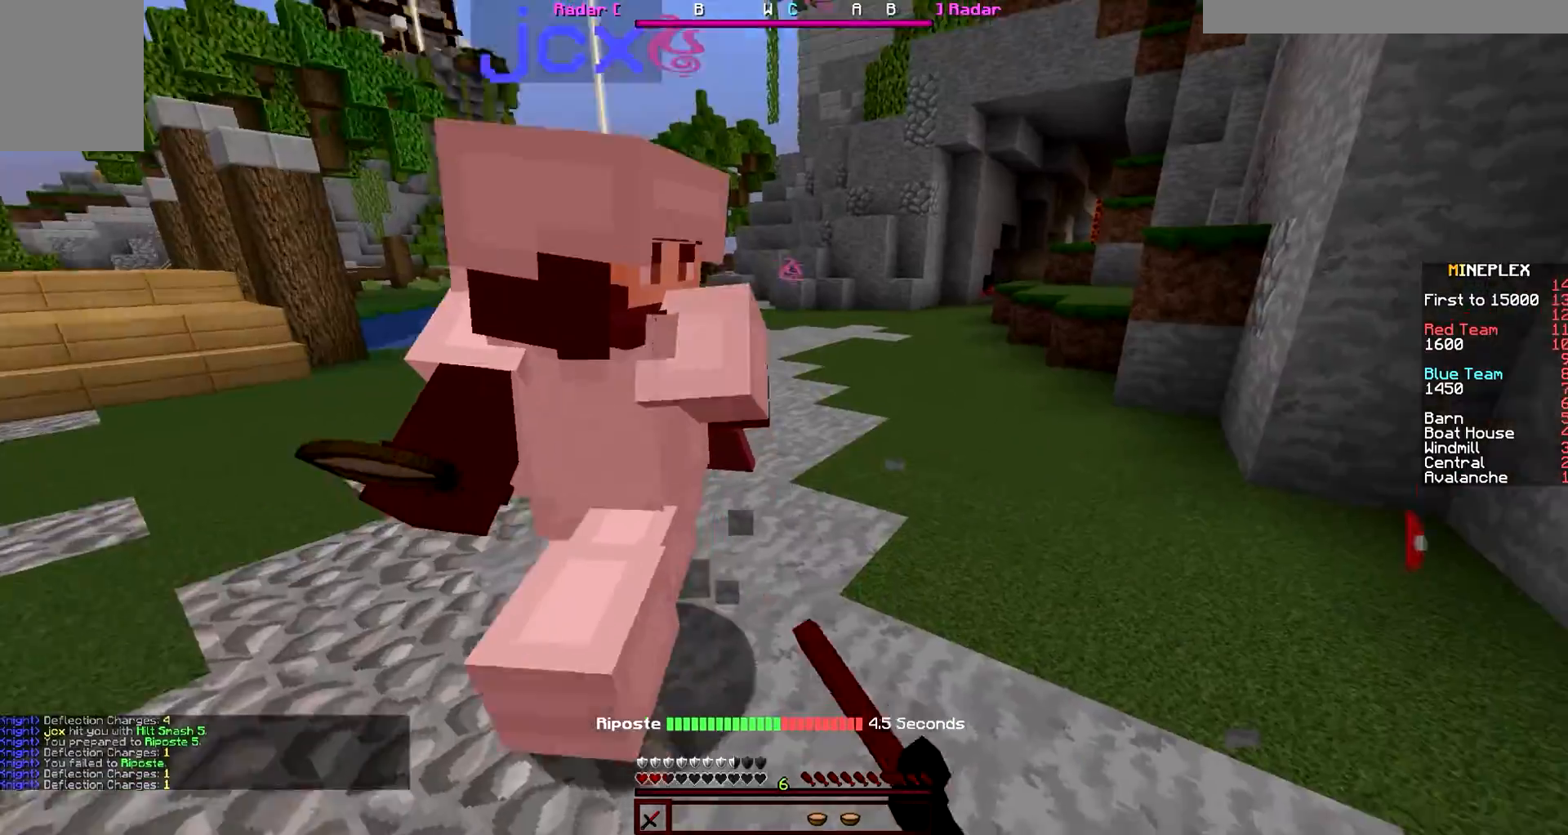
{"keys": ["d"], "mouse": [], "events": [[33, "mouse_left", "up"], [100, "mouse_left", "down"], [217, "mouse_left", "up"], [400, "d", "down"], [400, "mouse_left", "down"], [483, "a", "up"], [483, "mouse_left", "up"], [483, "w", "up"]]}
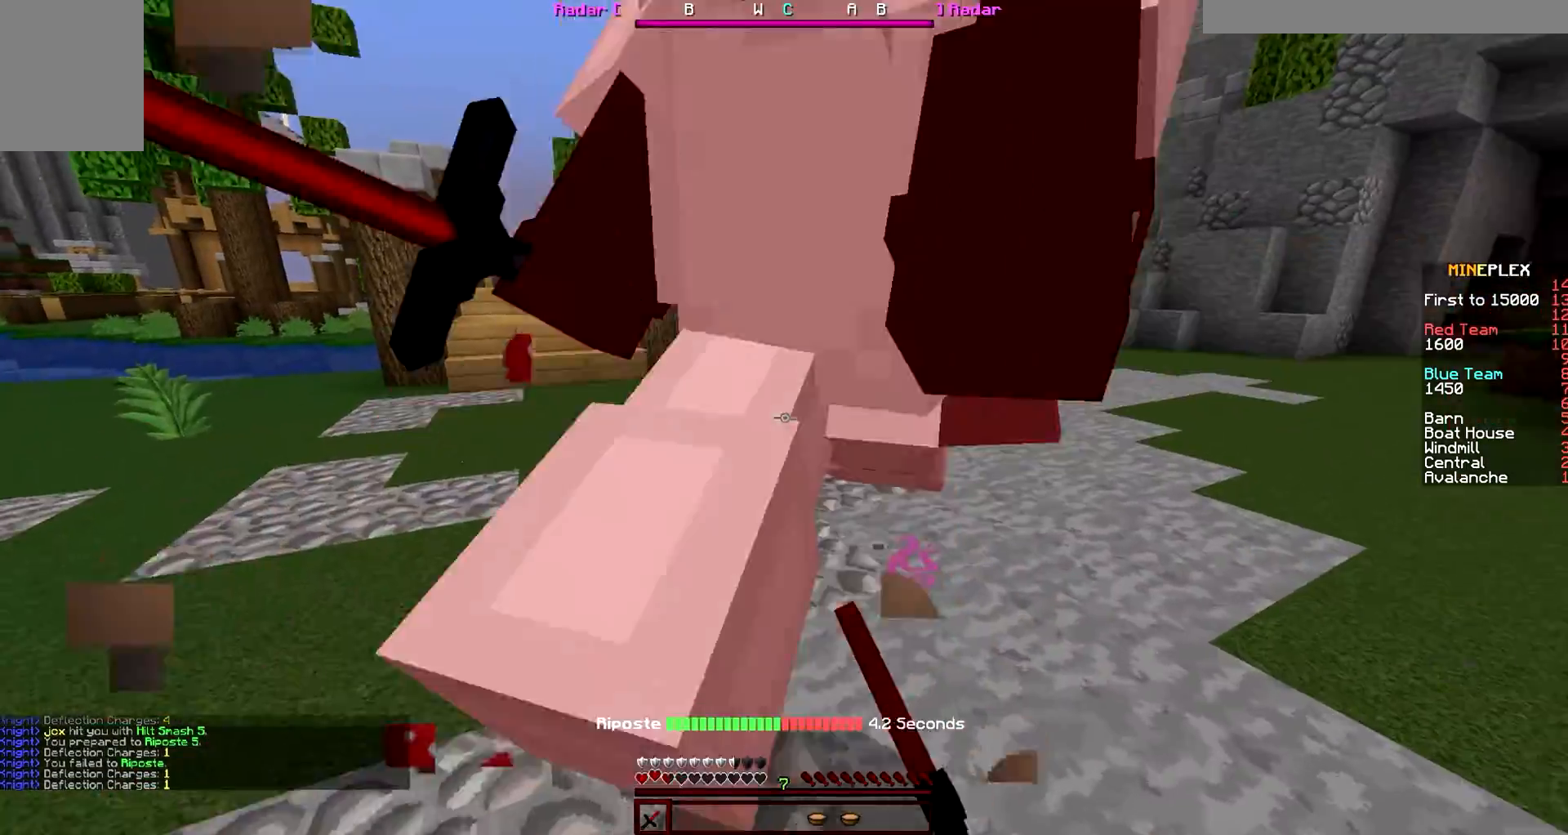
{"keys": ["d", "w"], "mouse": [], "events": [[67, "mouse_left", "down"], [250, "mouse_left", "up"], [250, "w", "down"], [333, "mouse_left", "down"], [433, "mouse_left", "up"]]}
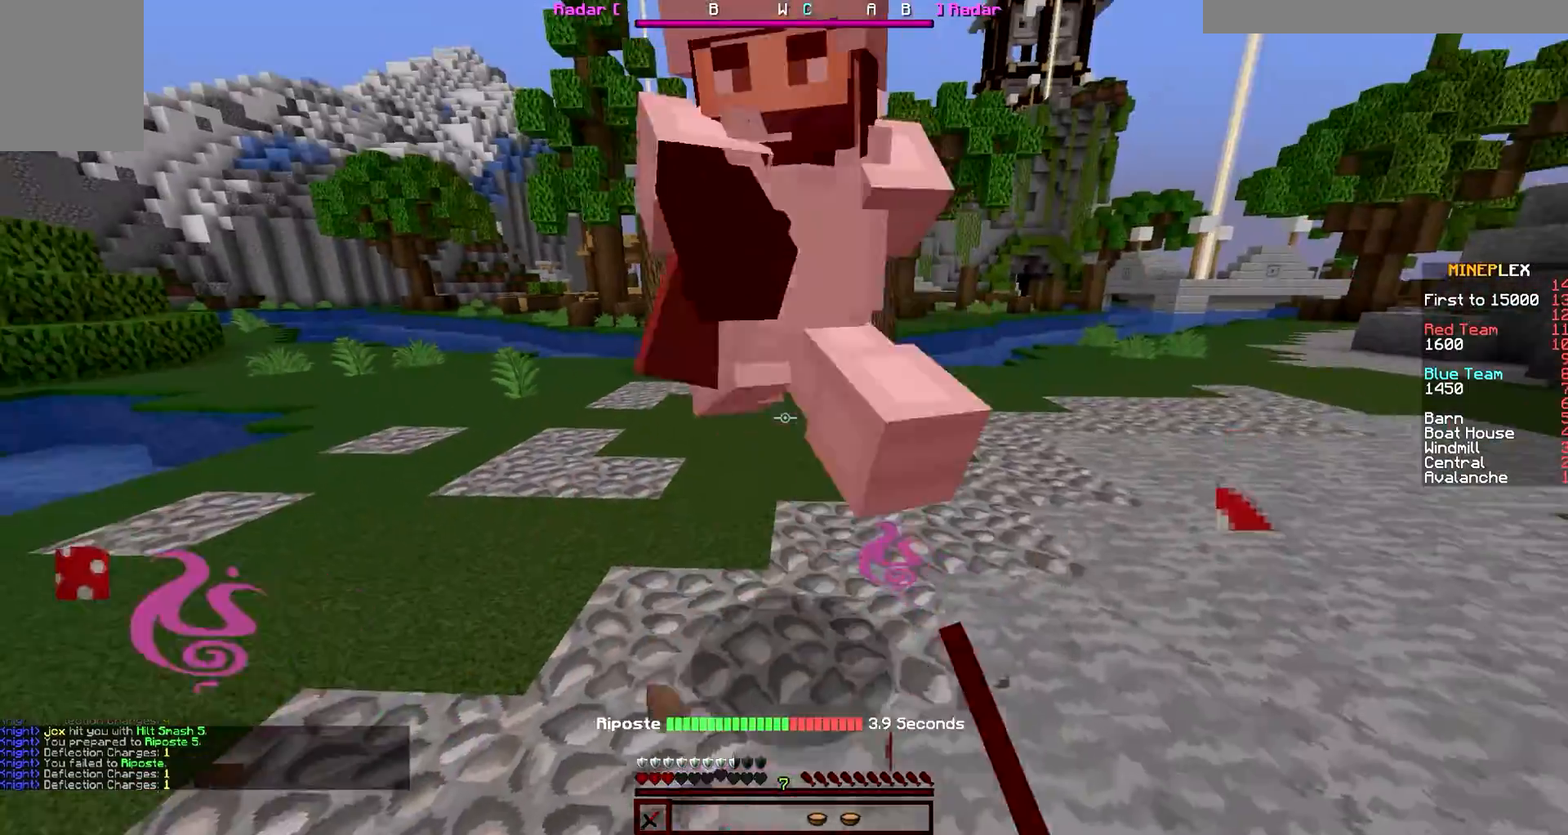
{"keys": ["d", "w"], "mouse": ["left"], "events": [[17, "mouse_left", "down"], [100, "mouse_left", "up"], [200, "mouse_left", "down"], [283, "mouse_left", "up"], [367, "mouse_left", "down"]]}
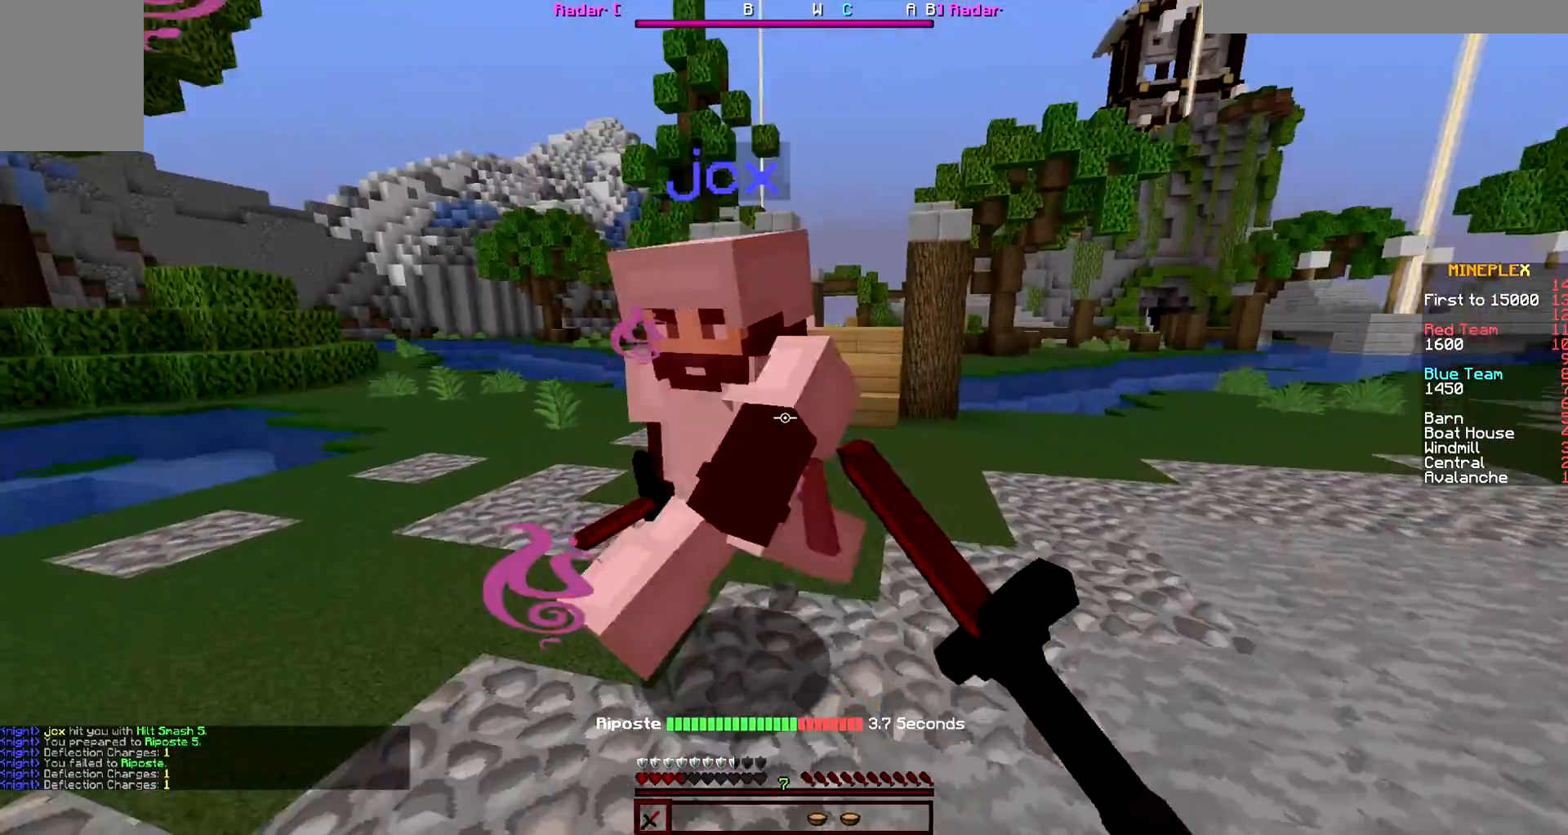
{"keys": ["d", "w"], "mouse": [], "events": [[50, "mouse_left", "up"], [133, "mouse_left", "down"], [217, "mouse_left", "up"], [400, "mouse_left", "down"], [483, "mouse_left", "up"]]}
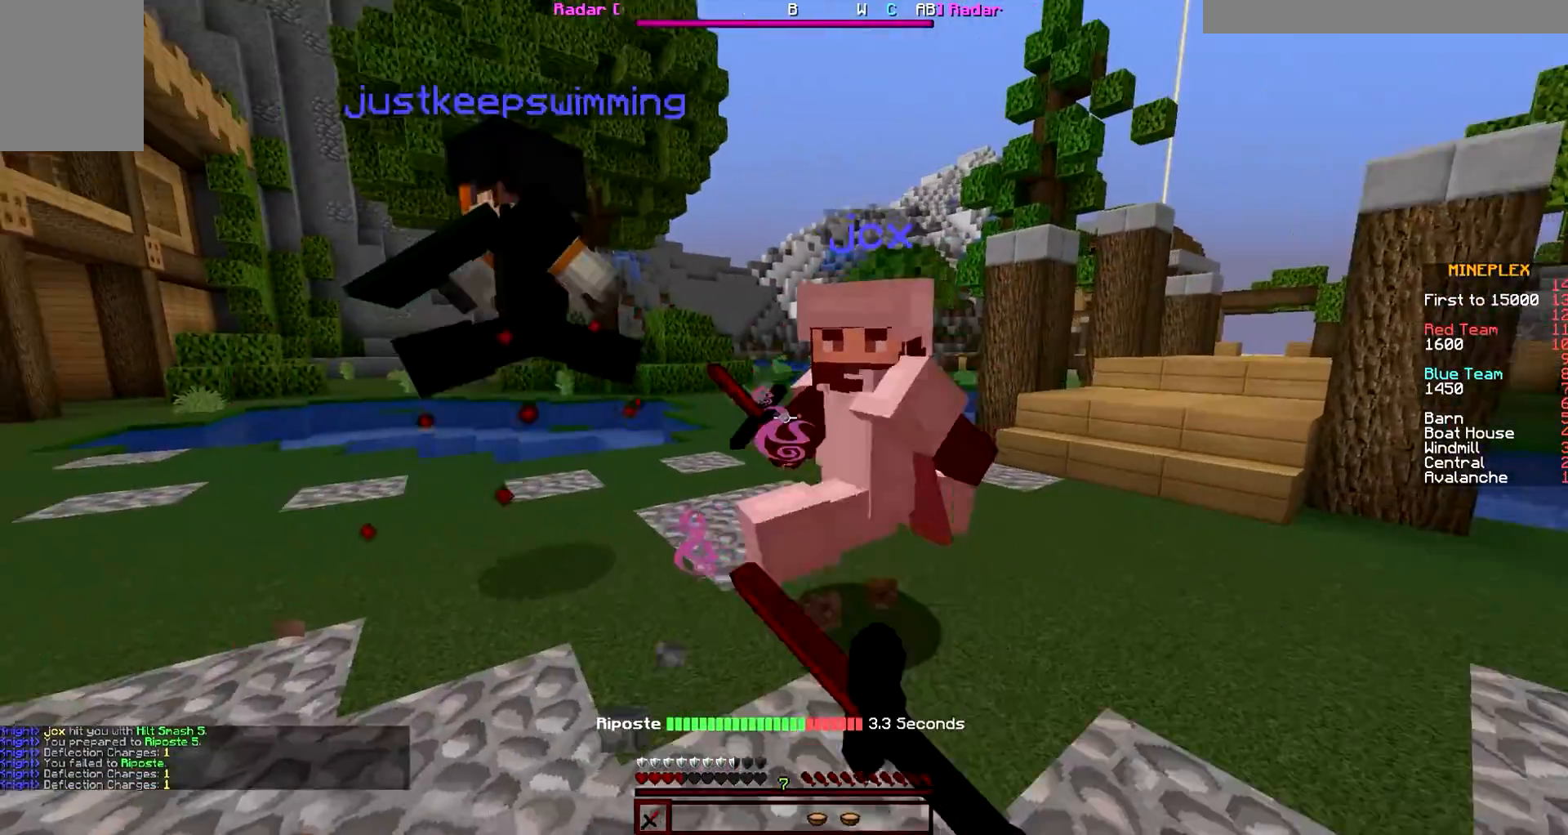
{"keys": ["d", "w"], "mouse": [], "events": [[83, "mouse_left", "down"], [167, "mouse_left", "up"], [250, "mouse_left", "down"], [433, "mouse_left", "up"]]}
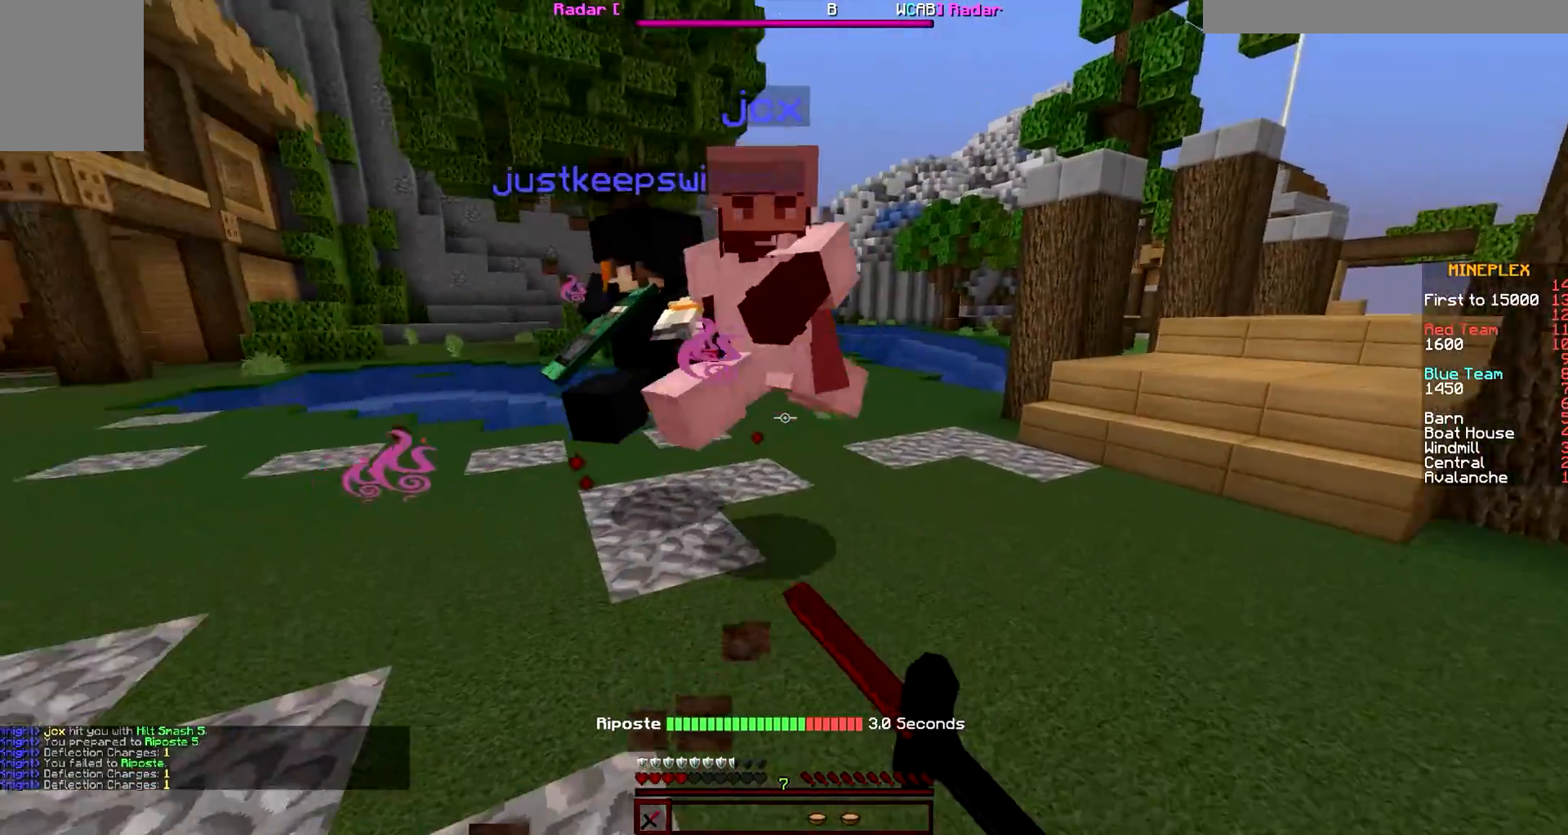
{"keys": ["d", "w"], "mouse": ["left"], "events": [[17, "mouse_left", "down"], [117, "mouse_left", "up"], [283, "mouse_left", "down"], [383, "mouse_left", "up"], [467, "mouse_left", "down"]]}
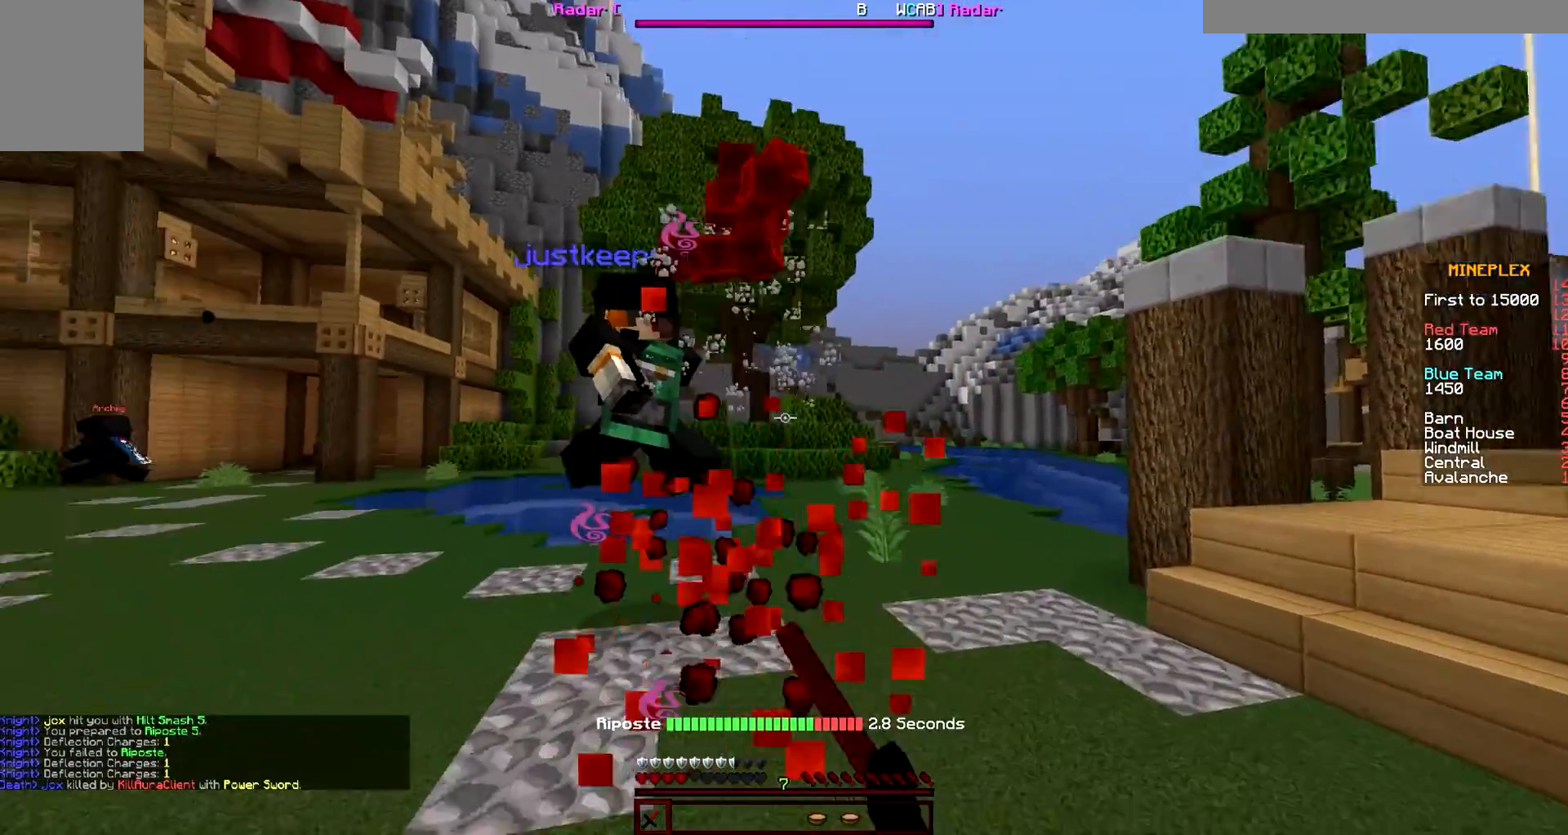
{"keys": ["d", "w"], "mouse": [], "events": [[50, "mouse_left", "up"], [233, "mouse_left", "down"], [317, "mouse_left", "up"], [417, "mouse_left", "down"], [500, "mouse_left", "up"]]}